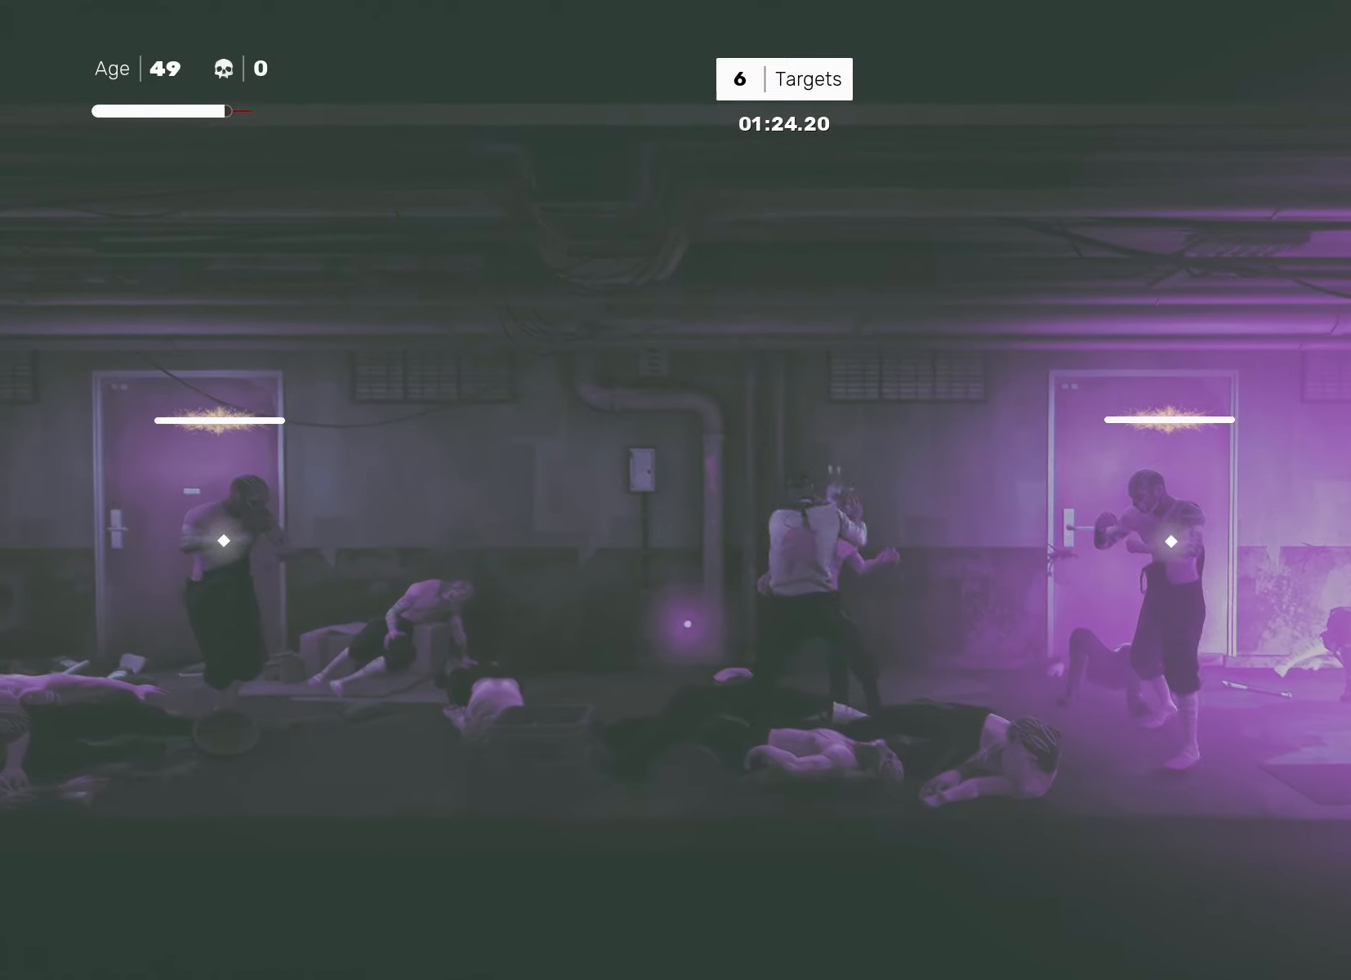
Gameplay with a controller (PlayStation layout); each line is a JSON object with the inputs held at the frame after it. "events" lists button and stick changes between this image and that frame as [ms after this image, input, new state], when the widget could be followed in between.
{"buttons": [], "left_stick": "center", "right_stick": "center", "events": []}
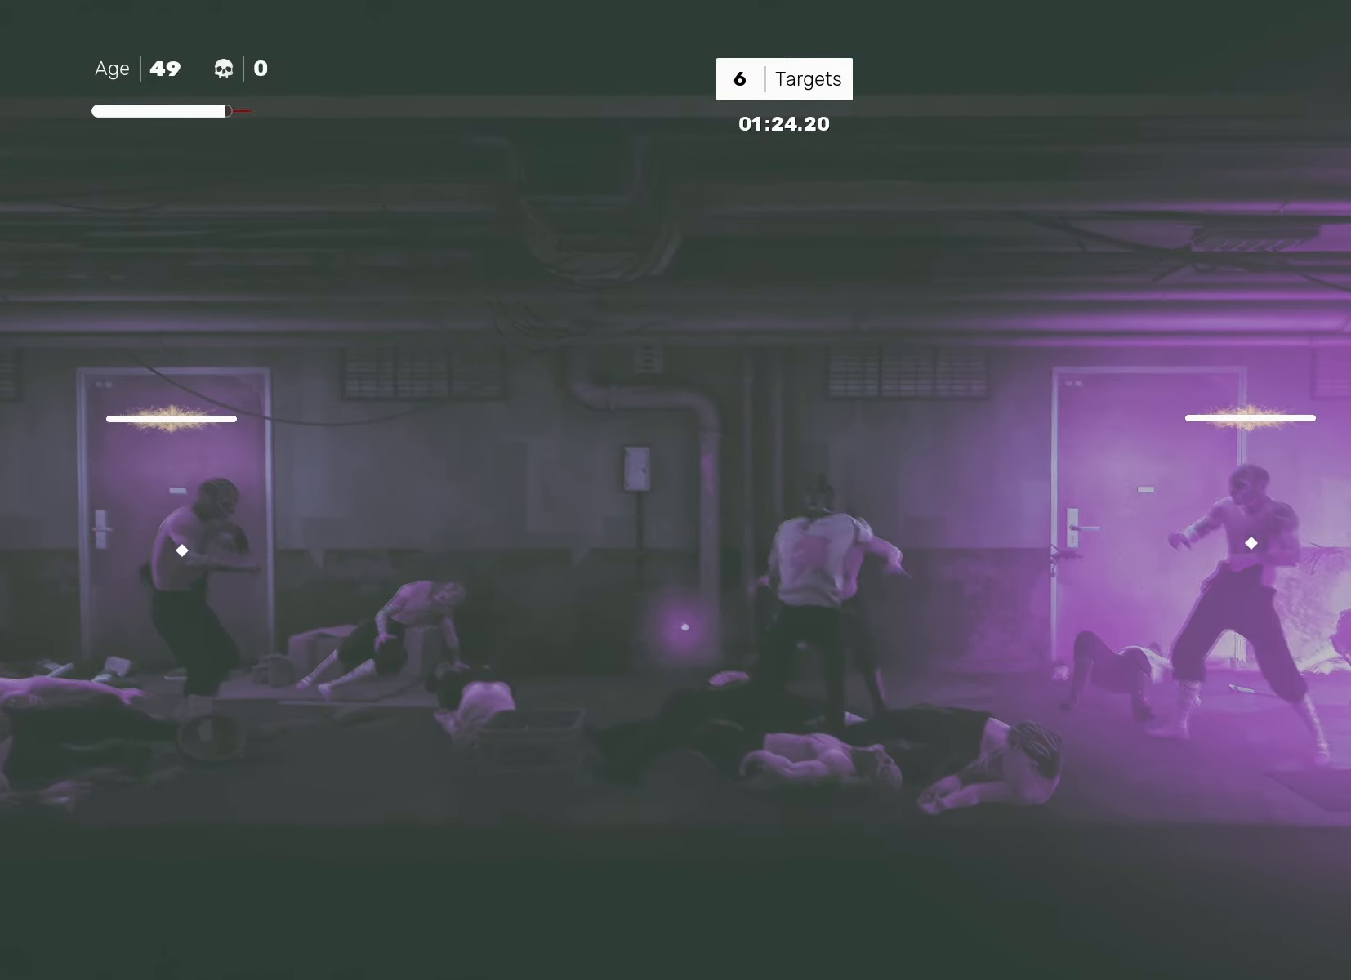
{"buttons": [], "left_stick": "center", "right_stick": "center", "events": [[400, "left_stick", "right"], [483, "left_stick", "center"]]}
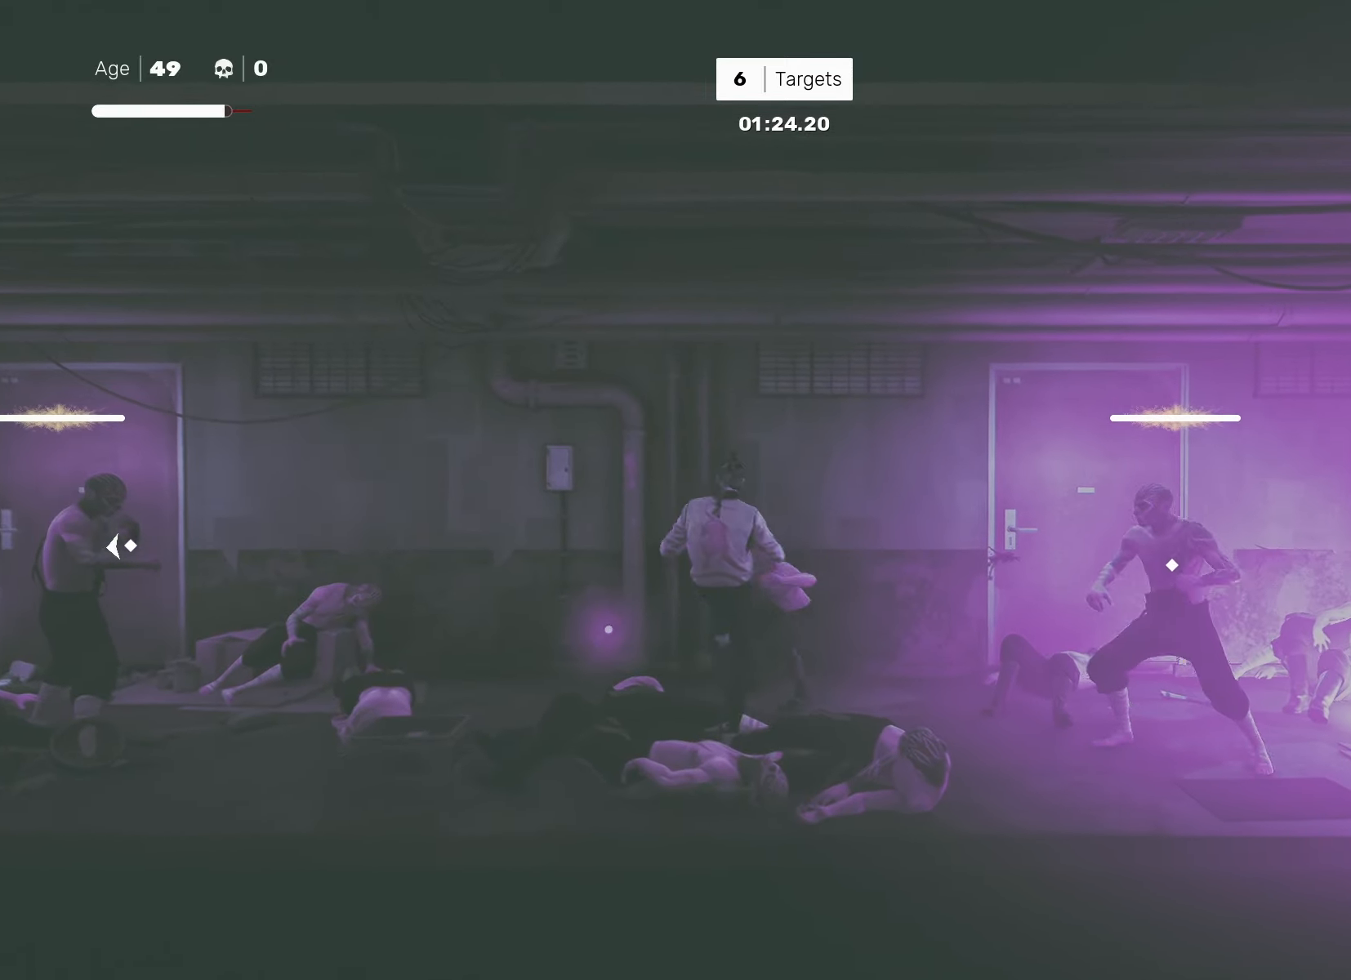
{"buttons": [], "left_stick": "center", "right_stick": "center", "events": [[67, "left_stick", "right"], [100, "SQUARE", "down"], [167, "SQUARE", "up"], [167, "left_stick", "center"], [300, "left_stick", "left"], [400, "left_stick", "right"], [433, "SQUARE", "down"], [483, "left_stick", "center"], [500, "SQUARE", "up"]]}
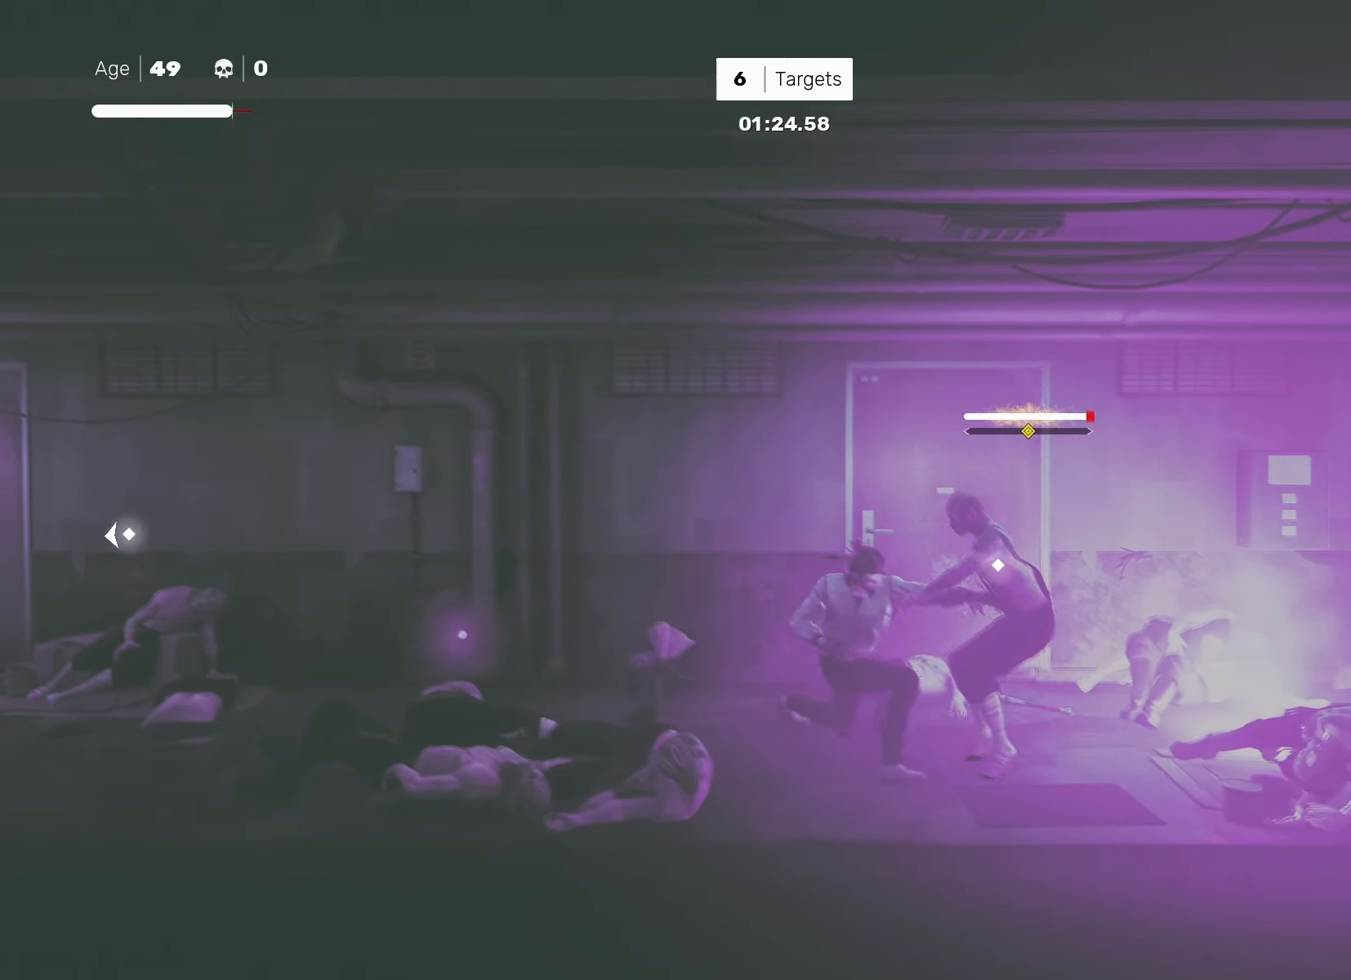
{"buttons": [], "left_stick": "center", "right_stick": "center", "events": []}
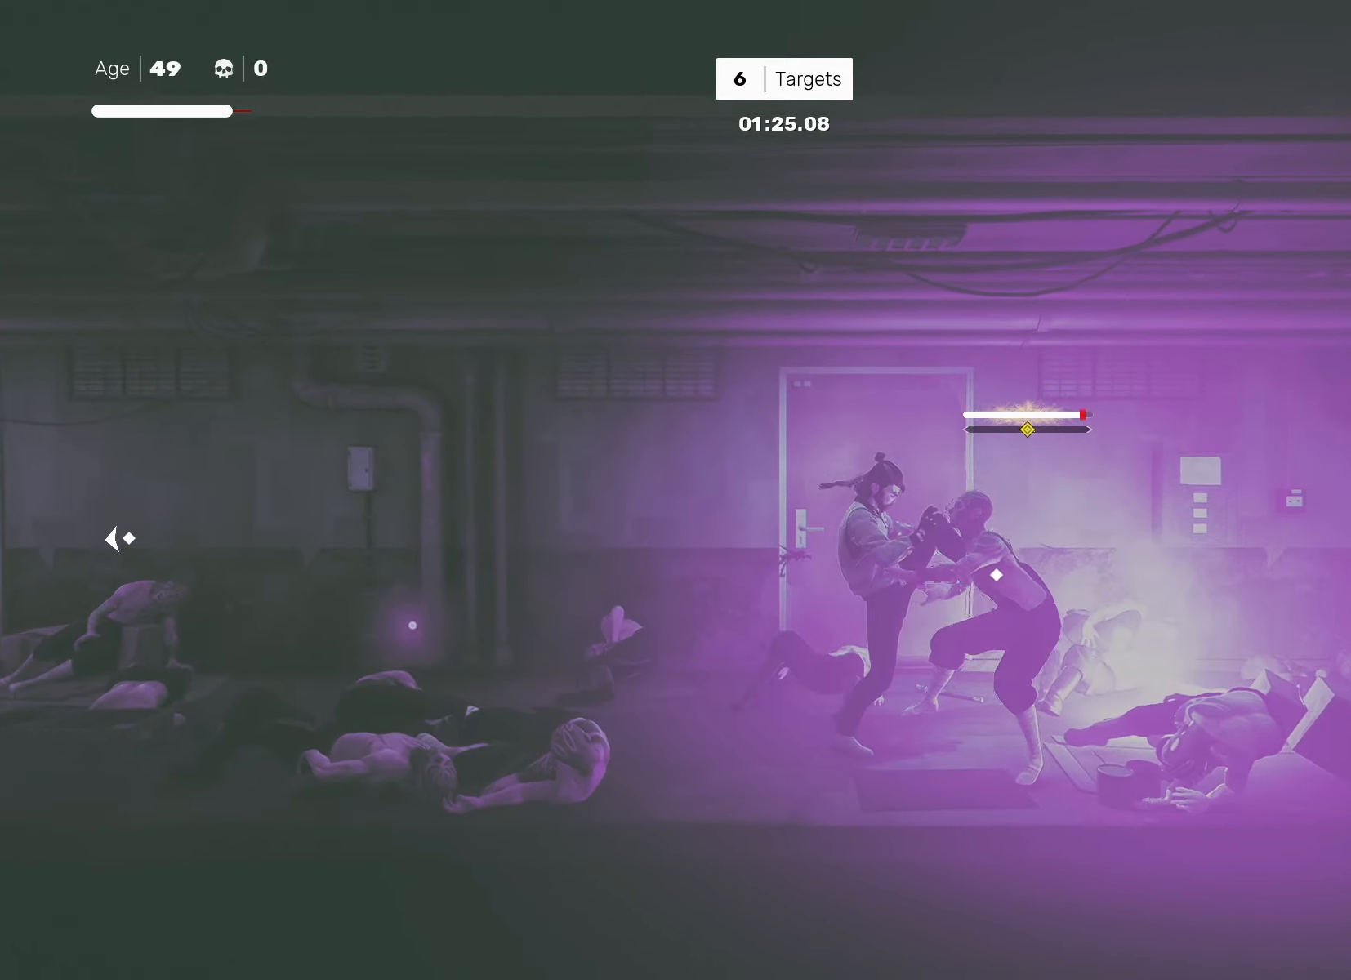
{"buttons": [], "left_stick": "center", "right_stick": "center", "events": [[33, "left_stick", "left"], [67, "R2", "down"], [133, "left_stick", "center"], [200, "R2", "up"]]}
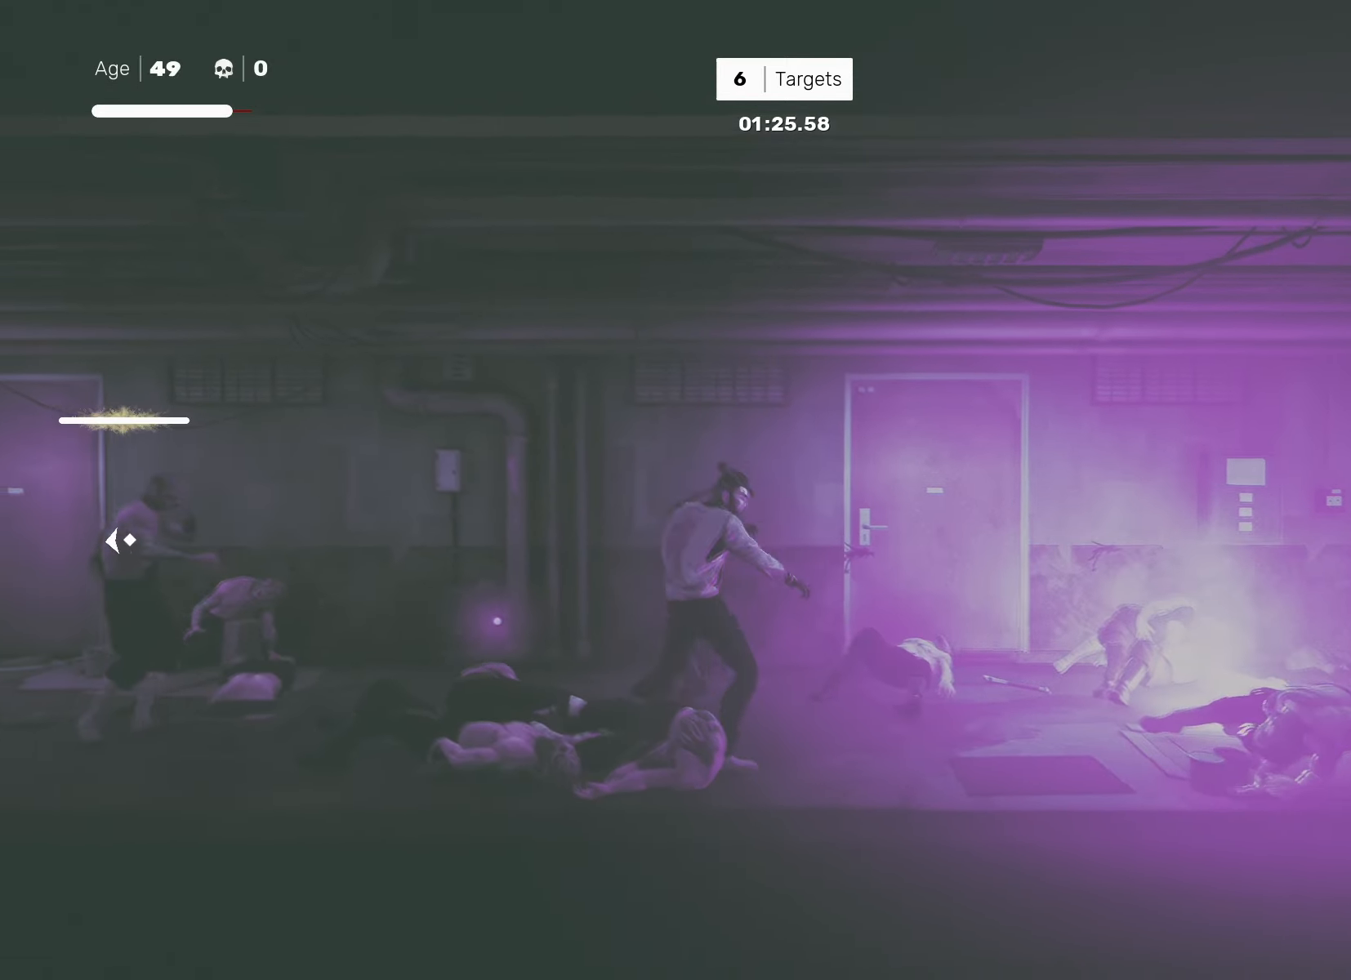
{"buttons": [], "left_stick": "center", "right_stick": "center", "events": [[100, "left_stick", "right"], [233, "left_stick", "left"], [300, "SQUARE", "down"], [333, "left_stick", "center"], [383, "SQUARE", "up"]]}
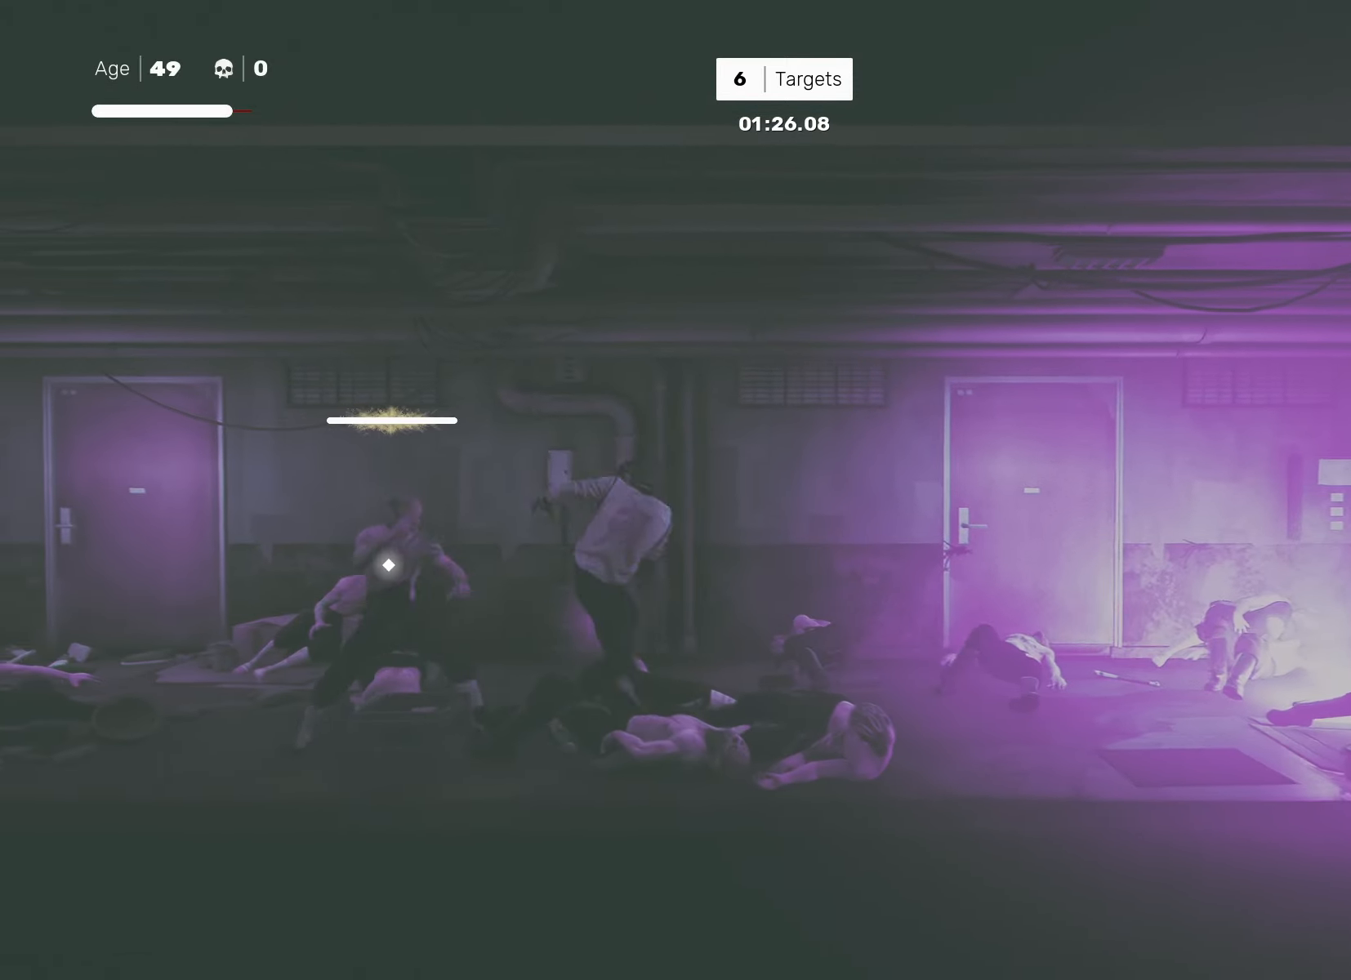
{"buttons": [], "left_stick": "center", "right_stick": "center", "events": [[267, "SQUARE", "down"], [333, "SQUARE", "up"]]}
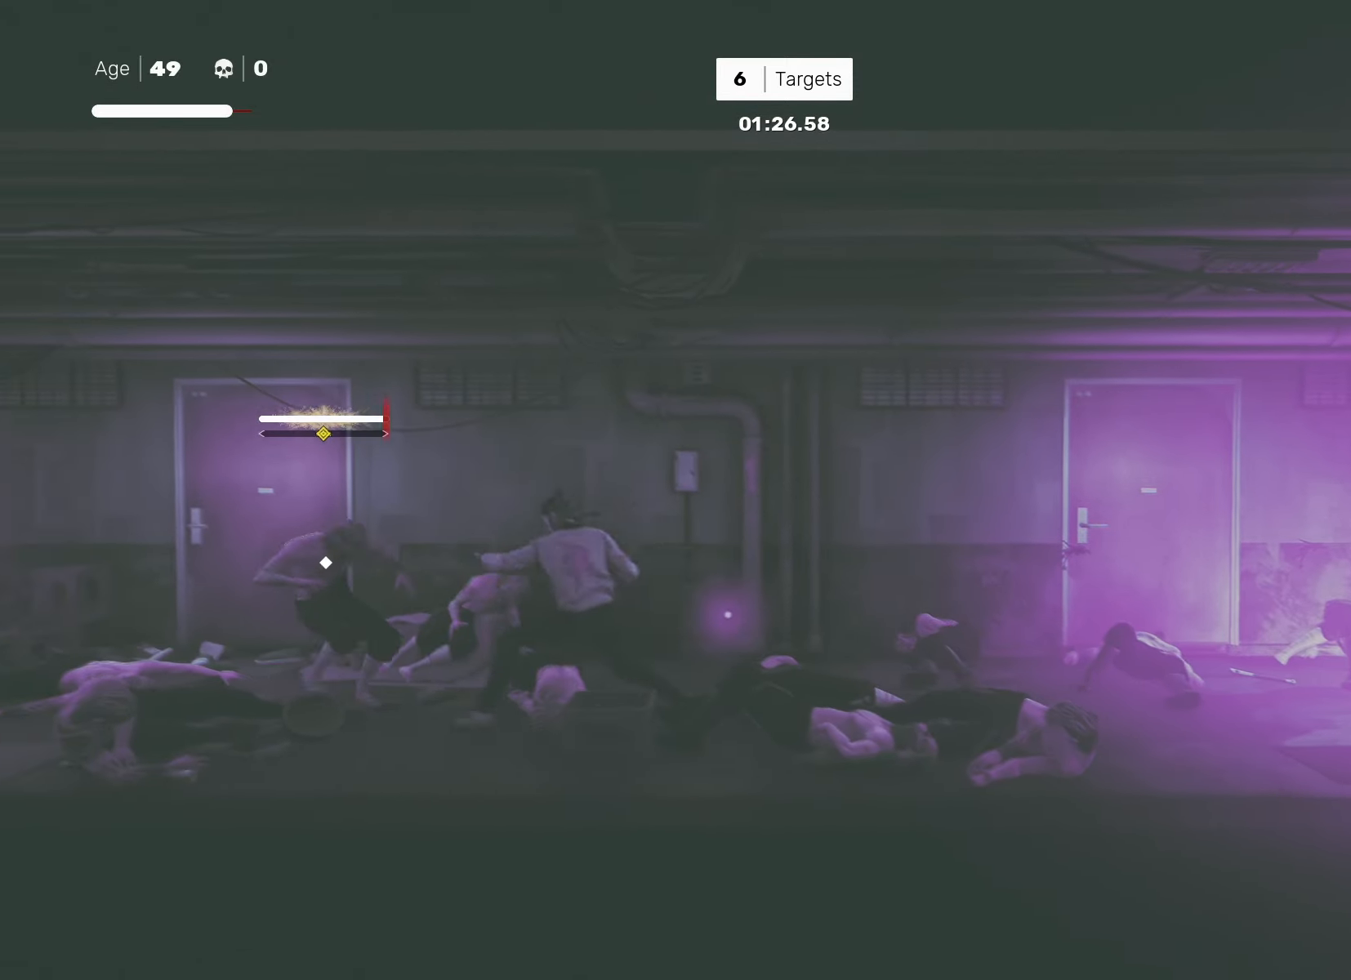
{"buttons": [], "left_stick": "center", "right_stick": "center", "events": []}
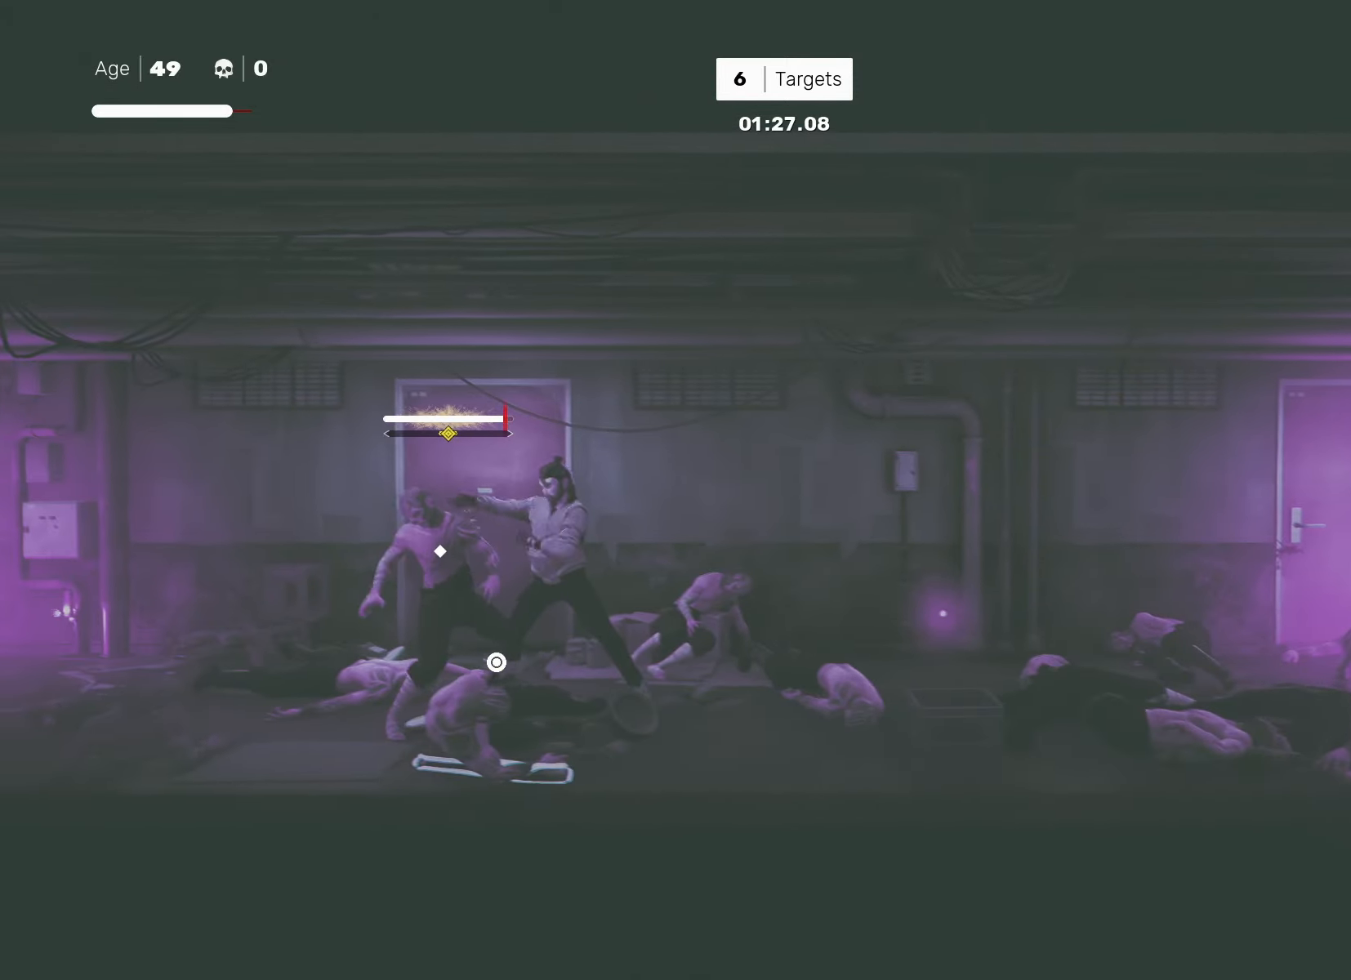
{"buttons": [], "left_stick": "down-right", "right_stick": "center", "events": [[500, "left_stick", "down-right"]]}
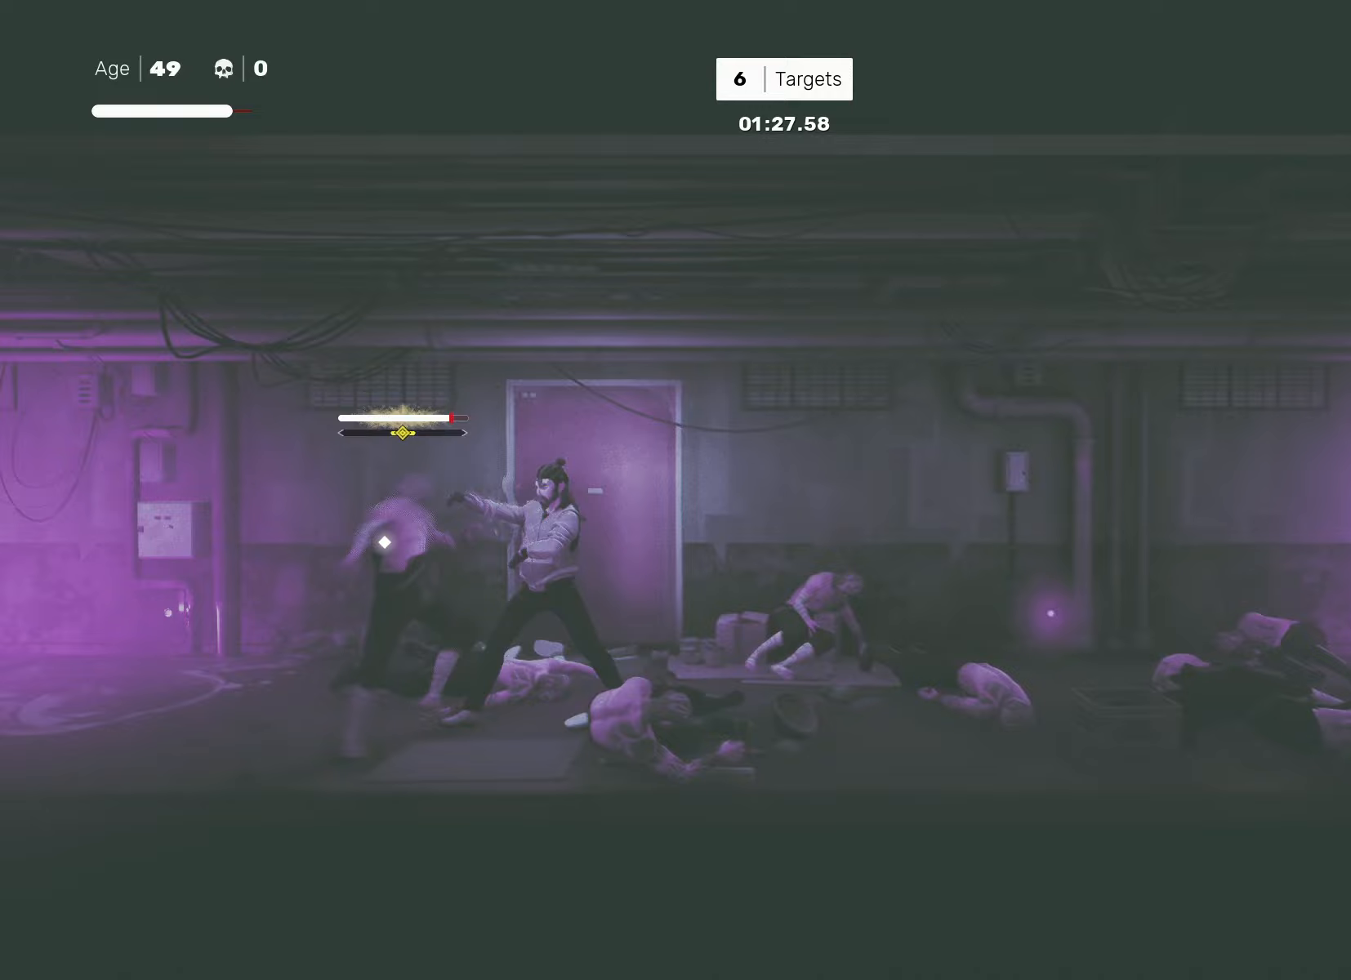
{"buttons": [], "left_stick": "left", "right_stick": "center", "events": [[67, "R2", "down"], [167, "left_stick", "center"], [183, "R2", "up"], [300, "R1", "down"], [333, "R1", "up"], [467, "left_stick", "left"]]}
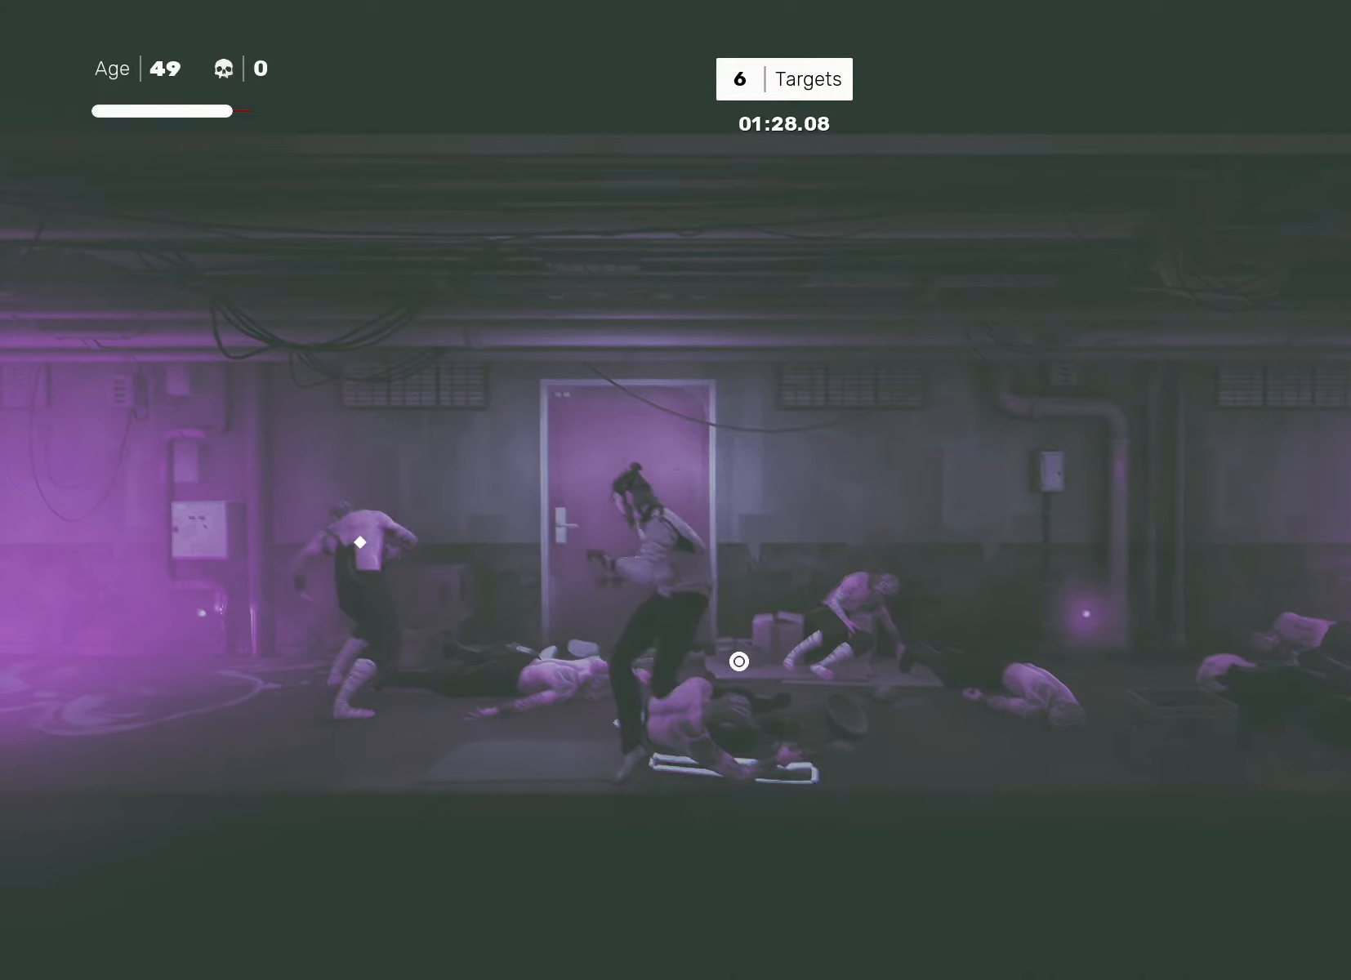
{"buttons": [], "left_stick": "center", "right_stick": "center", "events": [[67, "left_stick", "center"], [133, "left_stick", "left"], [167, "TRIANGLE", "down"], [233, "TRIANGLE", "up"], [233, "left_stick", "center"]]}
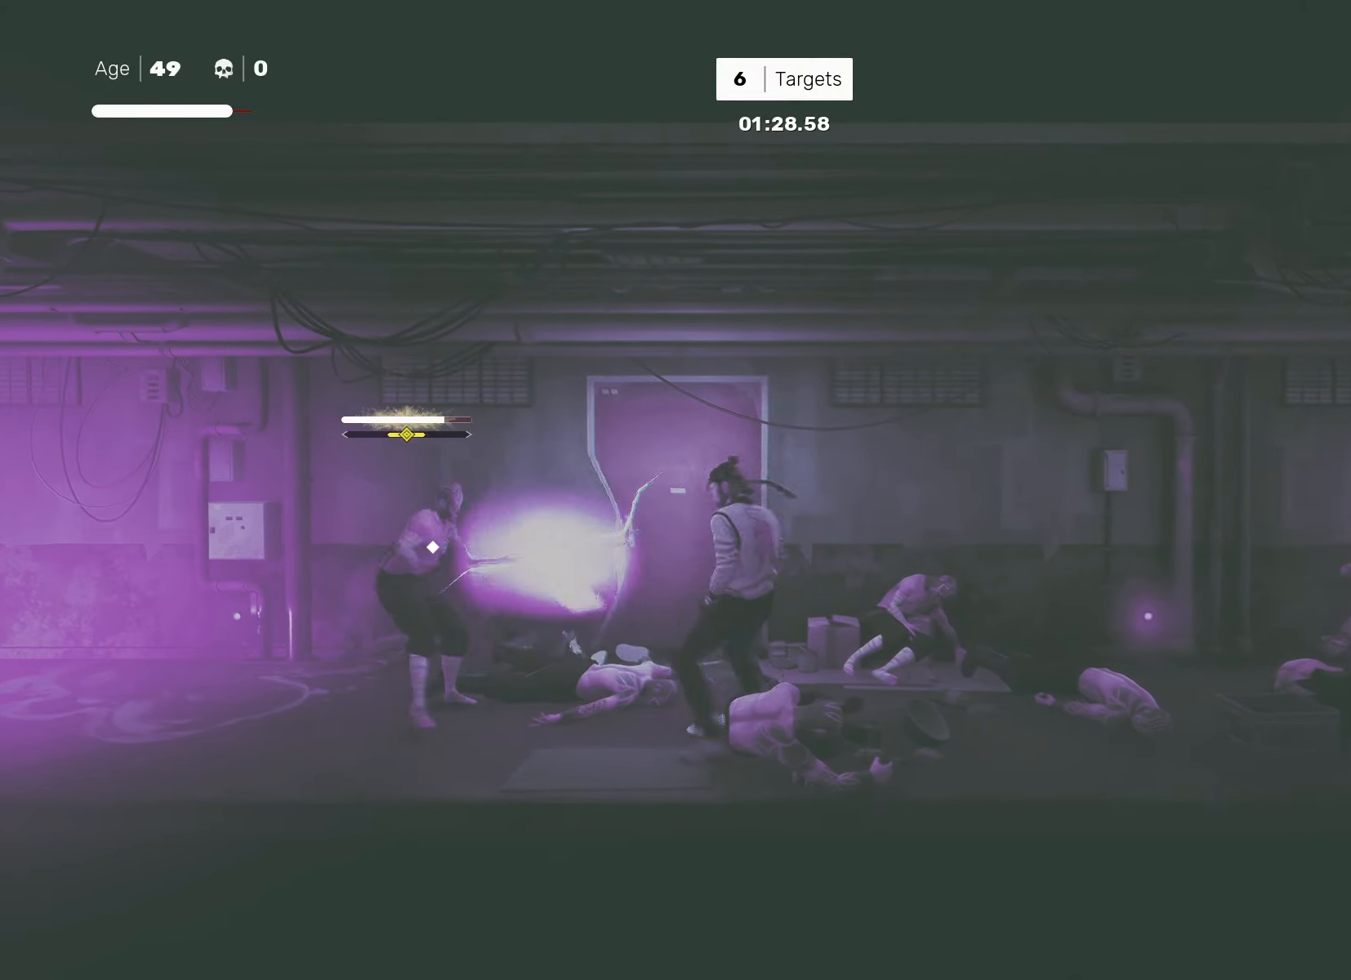
{"buttons": [], "left_stick": "center", "right_stick": "center", "events": []}
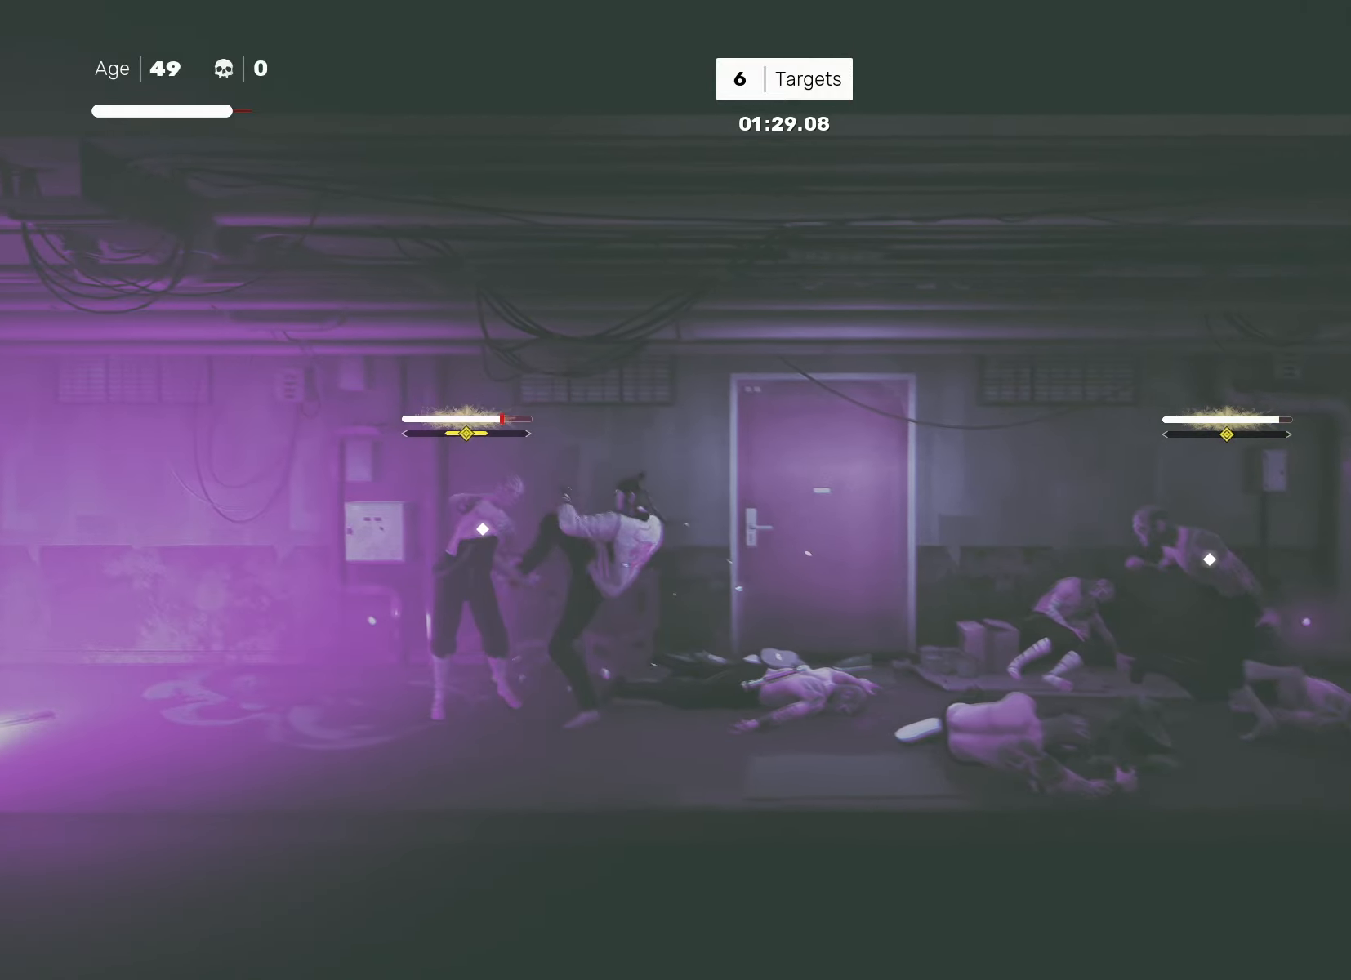
{"buttons": [], "left_stick": "center", "right_stick": "center", "events": [[267, "left_stick", "down-left"], [367, "left_stick", "right"], [400, "SQUARE", "down"], [450, "SQUARE", "up"], [450, "left_stick", "center"]]}
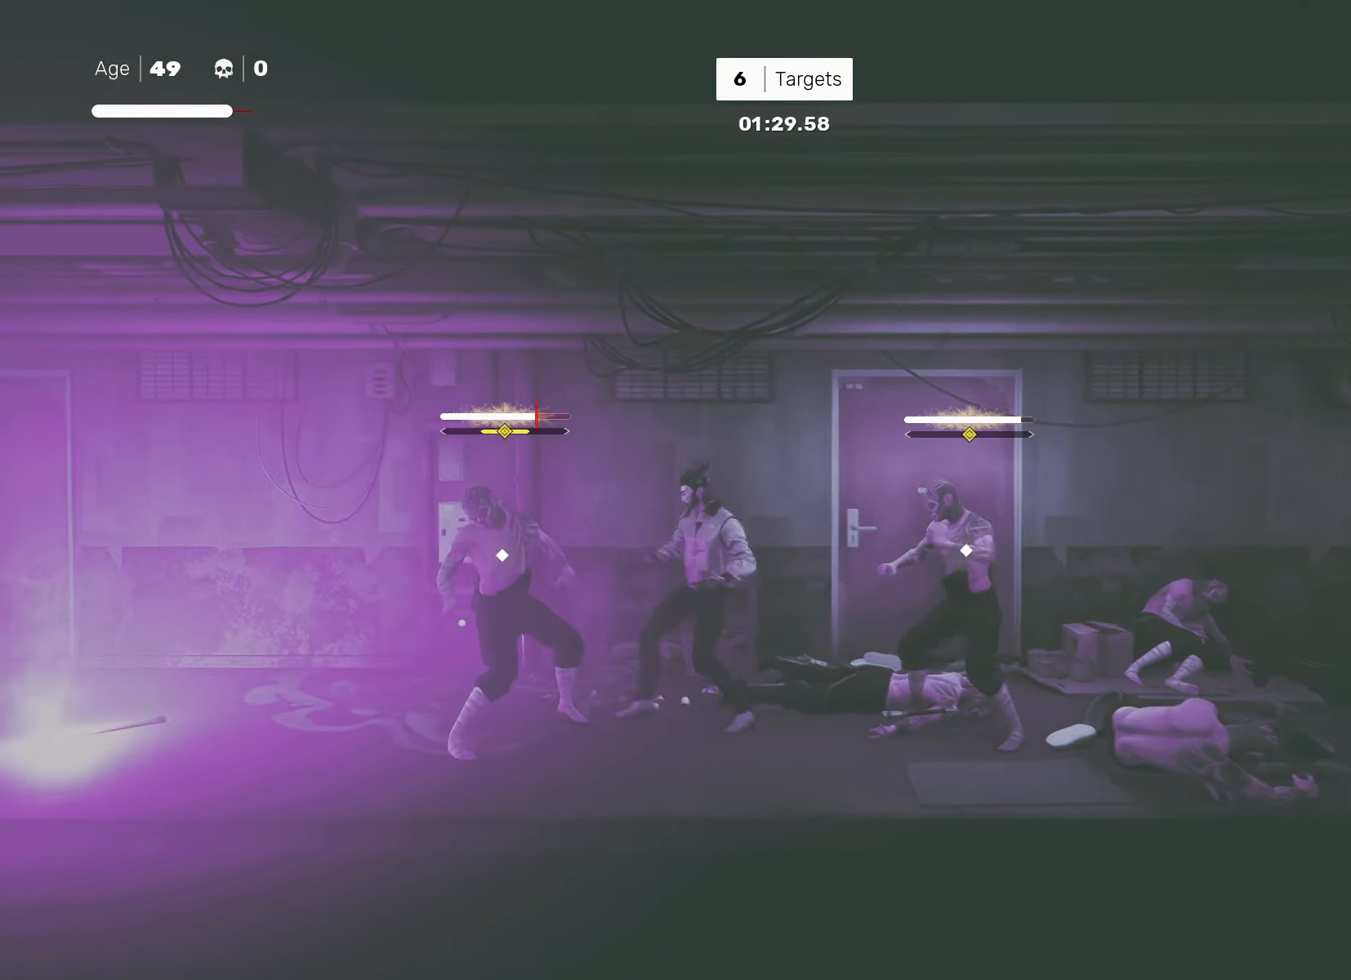
{"buttons": [], "left_stick": "center", "right_stick": "center", "events": [[300, "TRIANGLE", "down"], [367, "TRIANGLE", "up"]]}
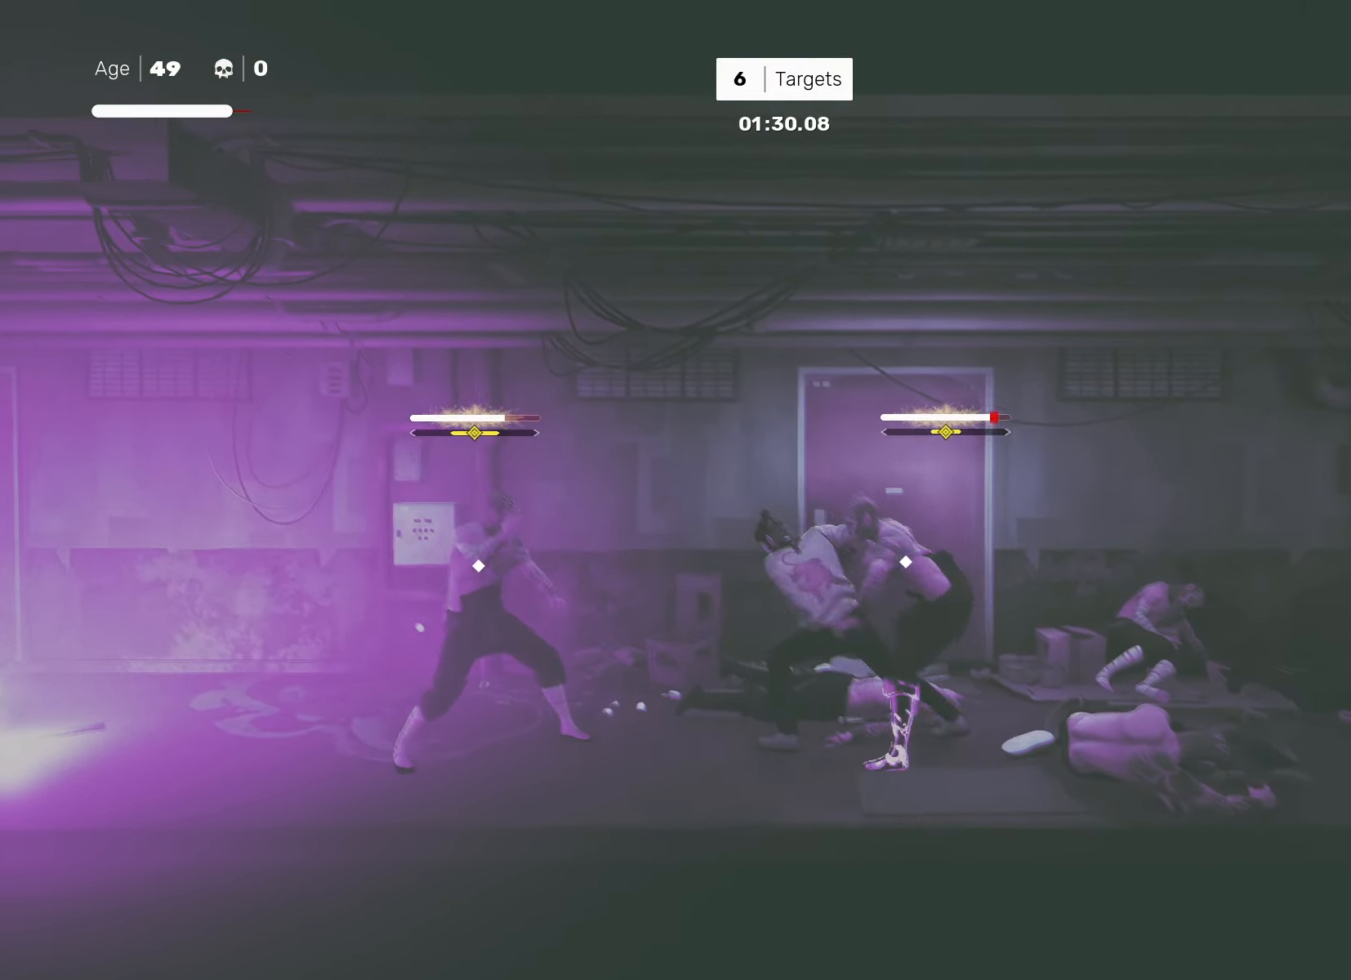
{"buttons": ["L1"], "left_stick": "center", "right_stick": "center", "events": [[433, "L1", "down"]]}
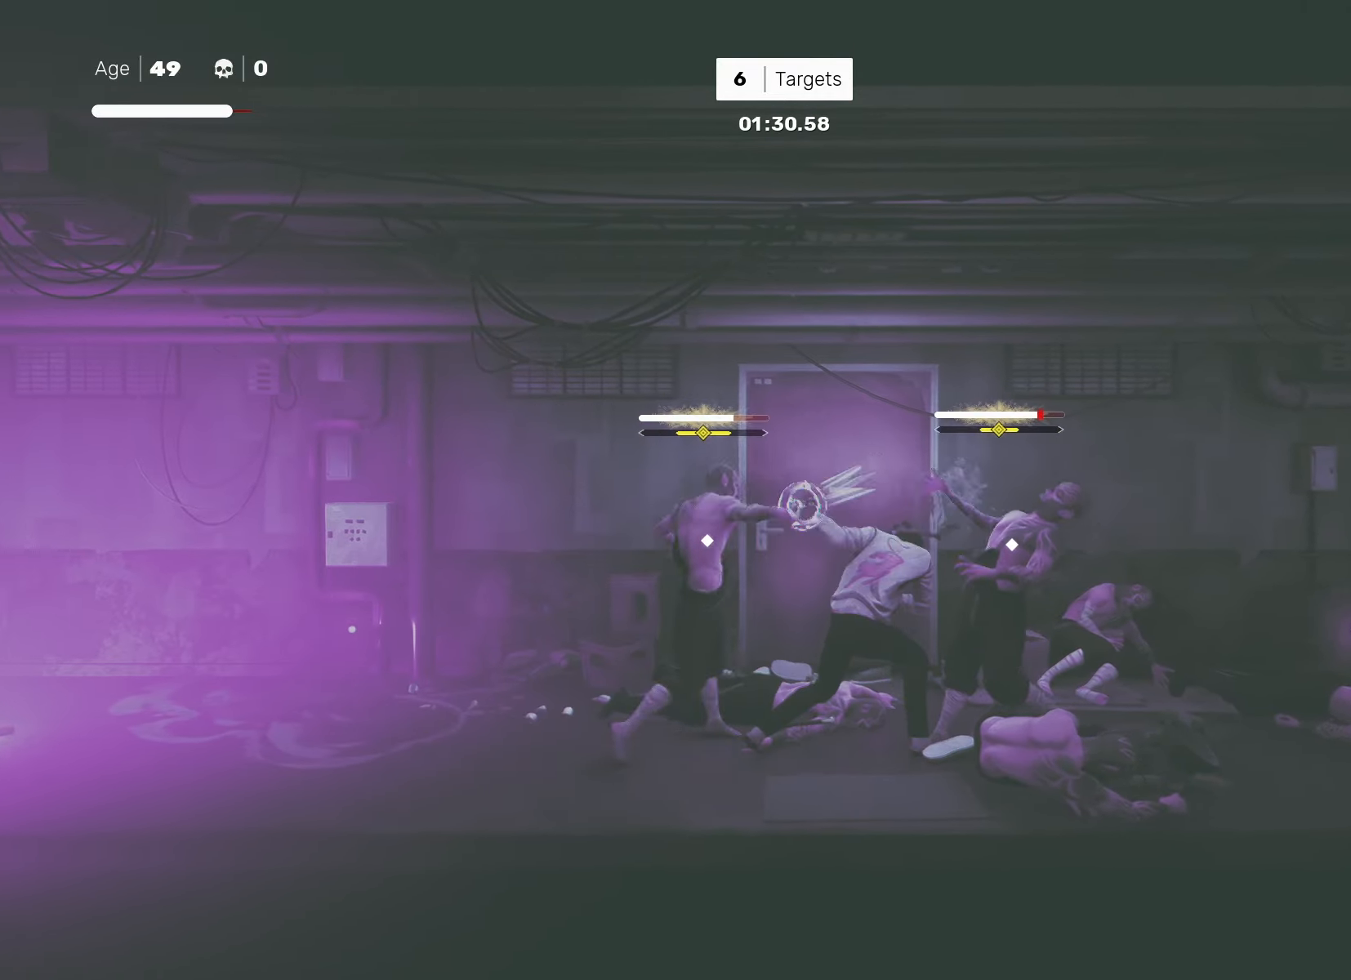
{"buttons": [], "left_stick": "center", "right_stick": "center", "events": [[33, "TRIANGLE", "down"], [67, "L1", "up"], [83, "TRIANGLE", "up"]]}
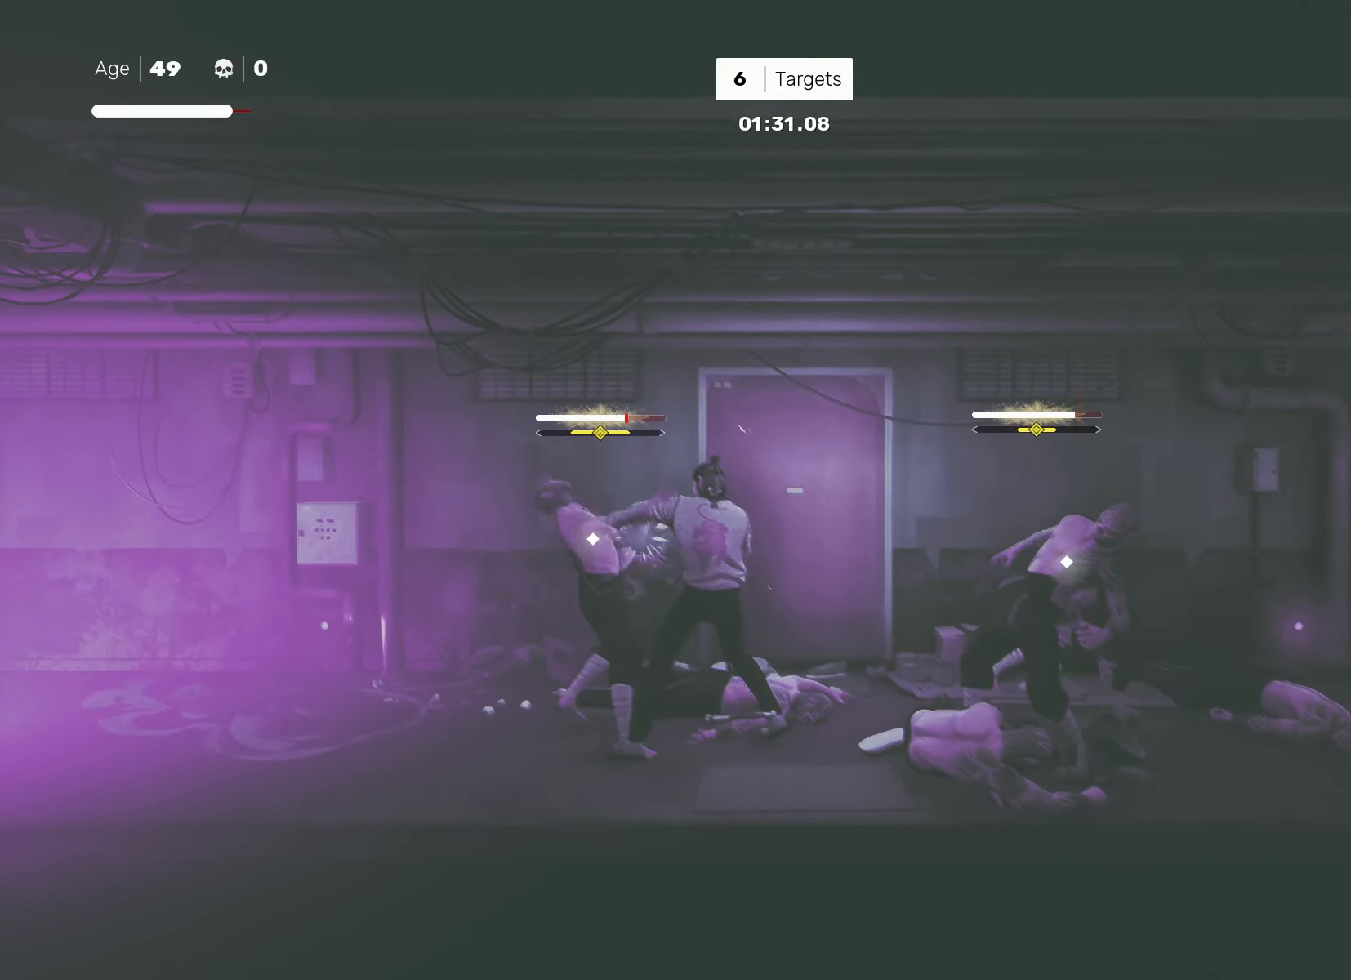
{"buttons": [], "left_stick": "center", "right_stick": "center", "events": [[67, "left_stick", "left"], [200, "SQUARE", "down"], [200, "left_stick", "right"], [267, "SQUARE", "up"], [267, "left_stick", "center"]]}
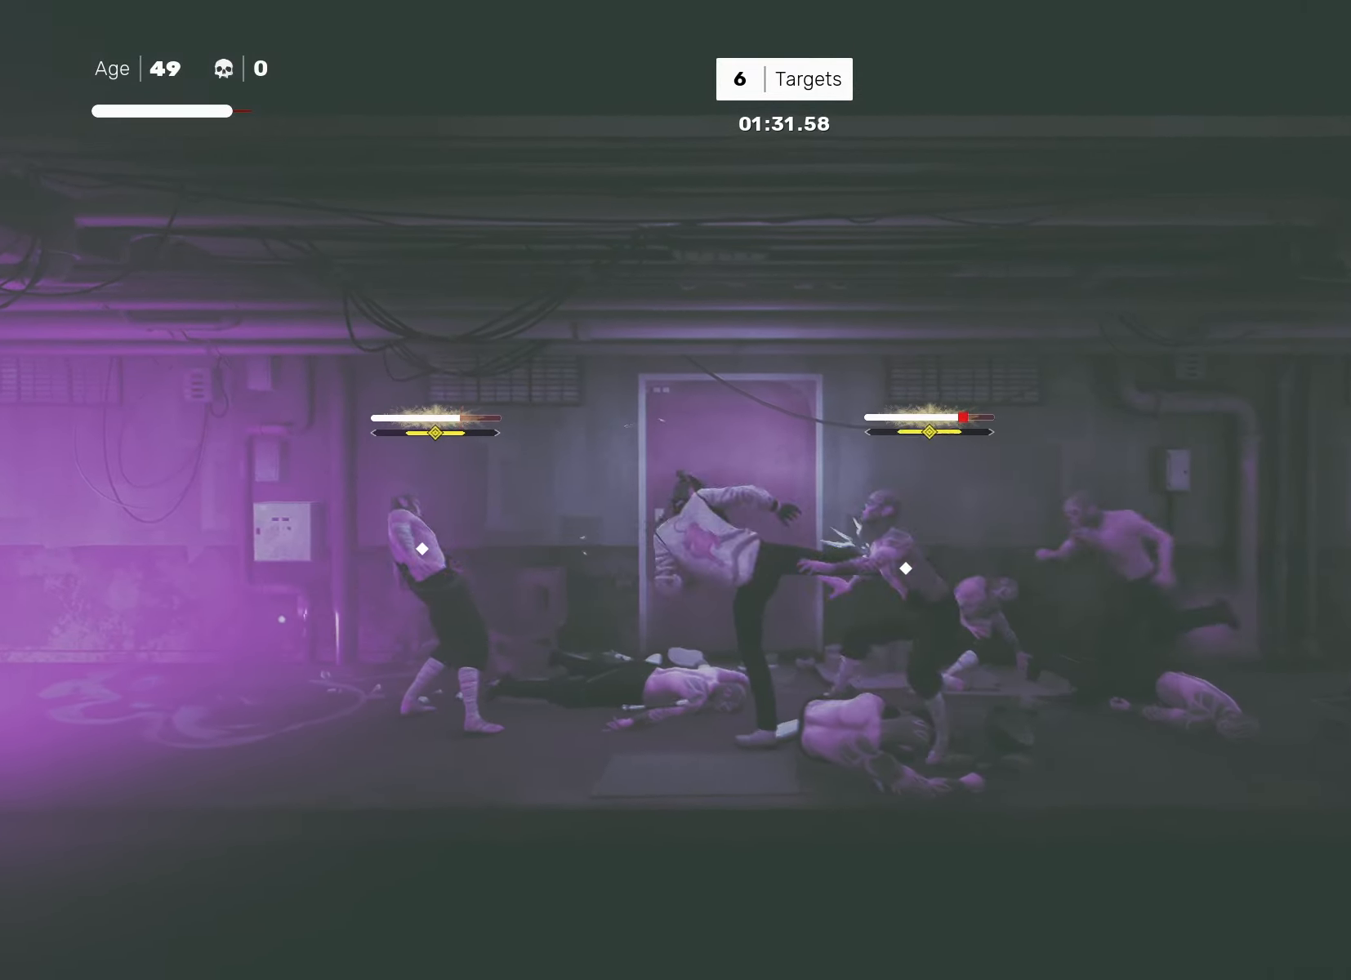
{"buttons": [], "left_stick": "center", "right_stick": "center", "events": [[67, "left_stick", "right"], [200, "left_stick", "left"], [267, "TRIANGLE", "down"], [333, "left_stick", "center"], [350, "TRIANGLE", "up"]]}
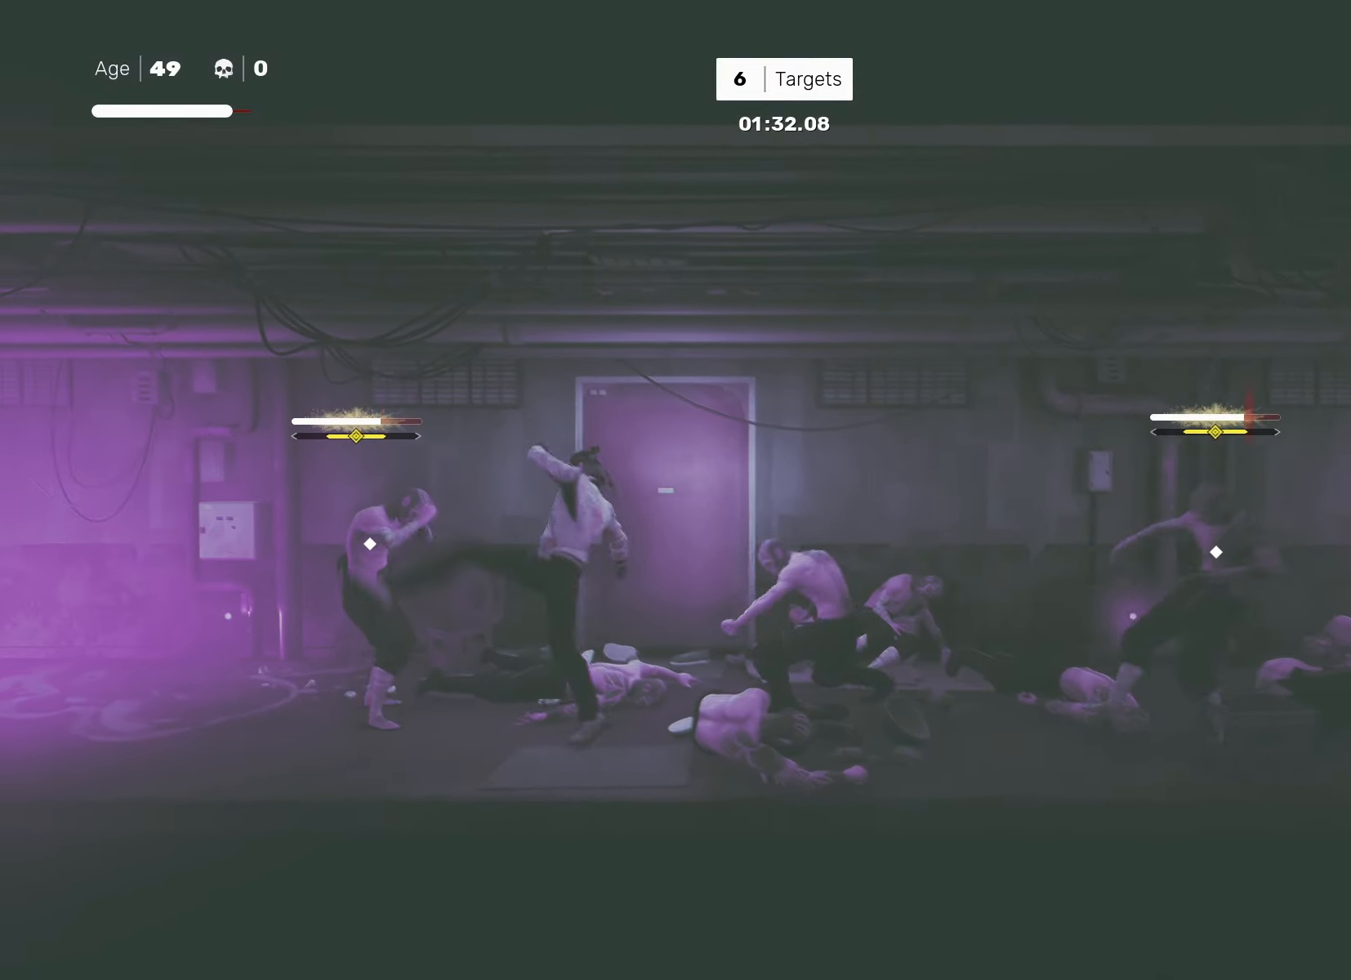
{"buttons": [], "left_stick": "center", "right_stick": "center", "events": [[333, "L1", "down"], [433, "L1", "up"]]}
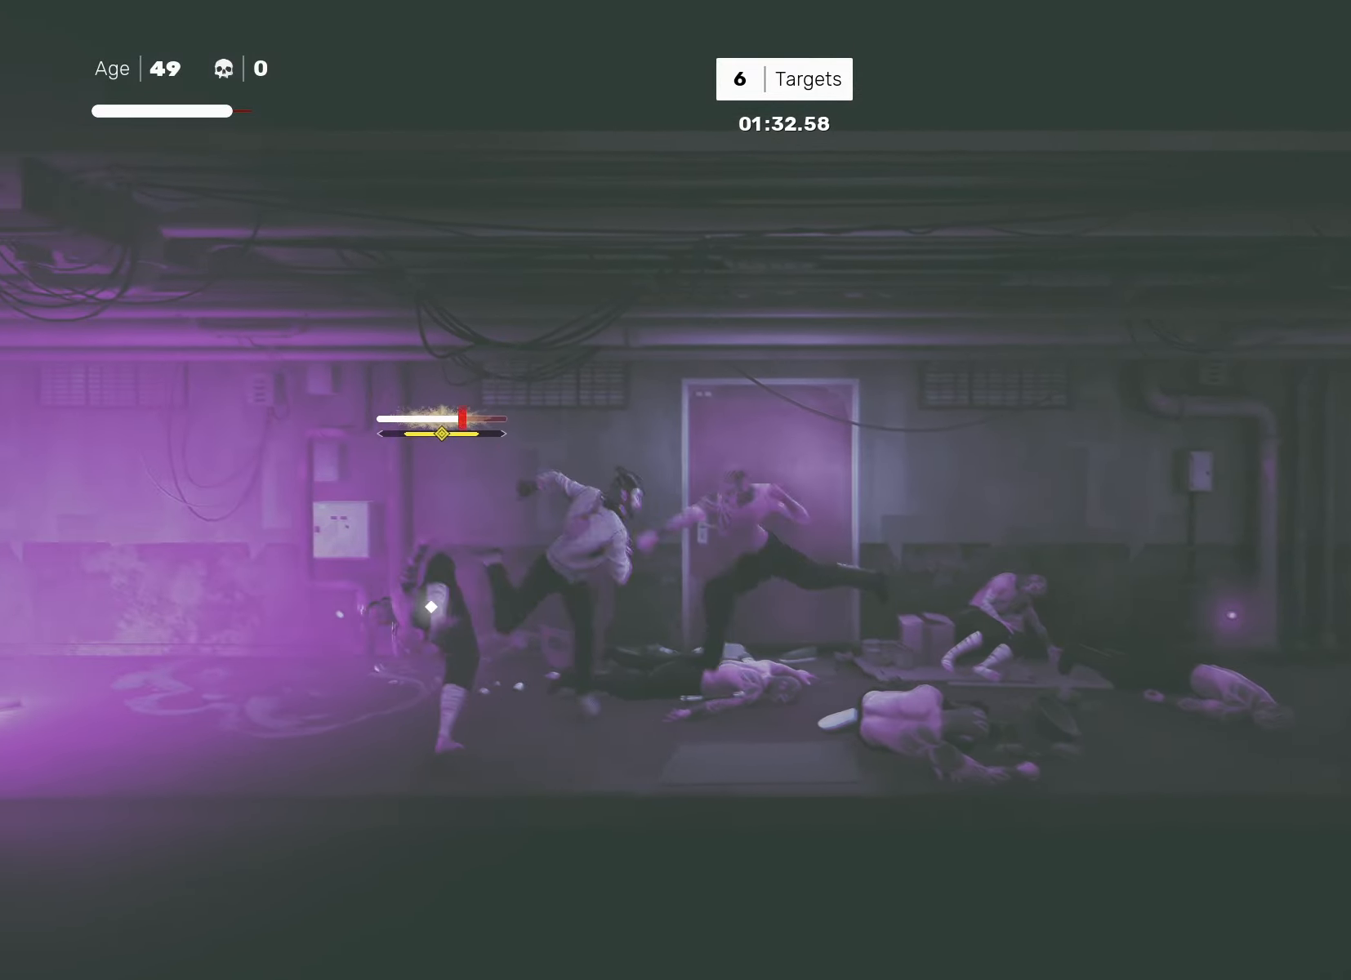
{"buttons": ["TRIANGLE", "L1"], "left_stick": "center", "right_stick": "center", "events": [[433, "L1", "down"], [483, "TRIANGLE", "down"]]}
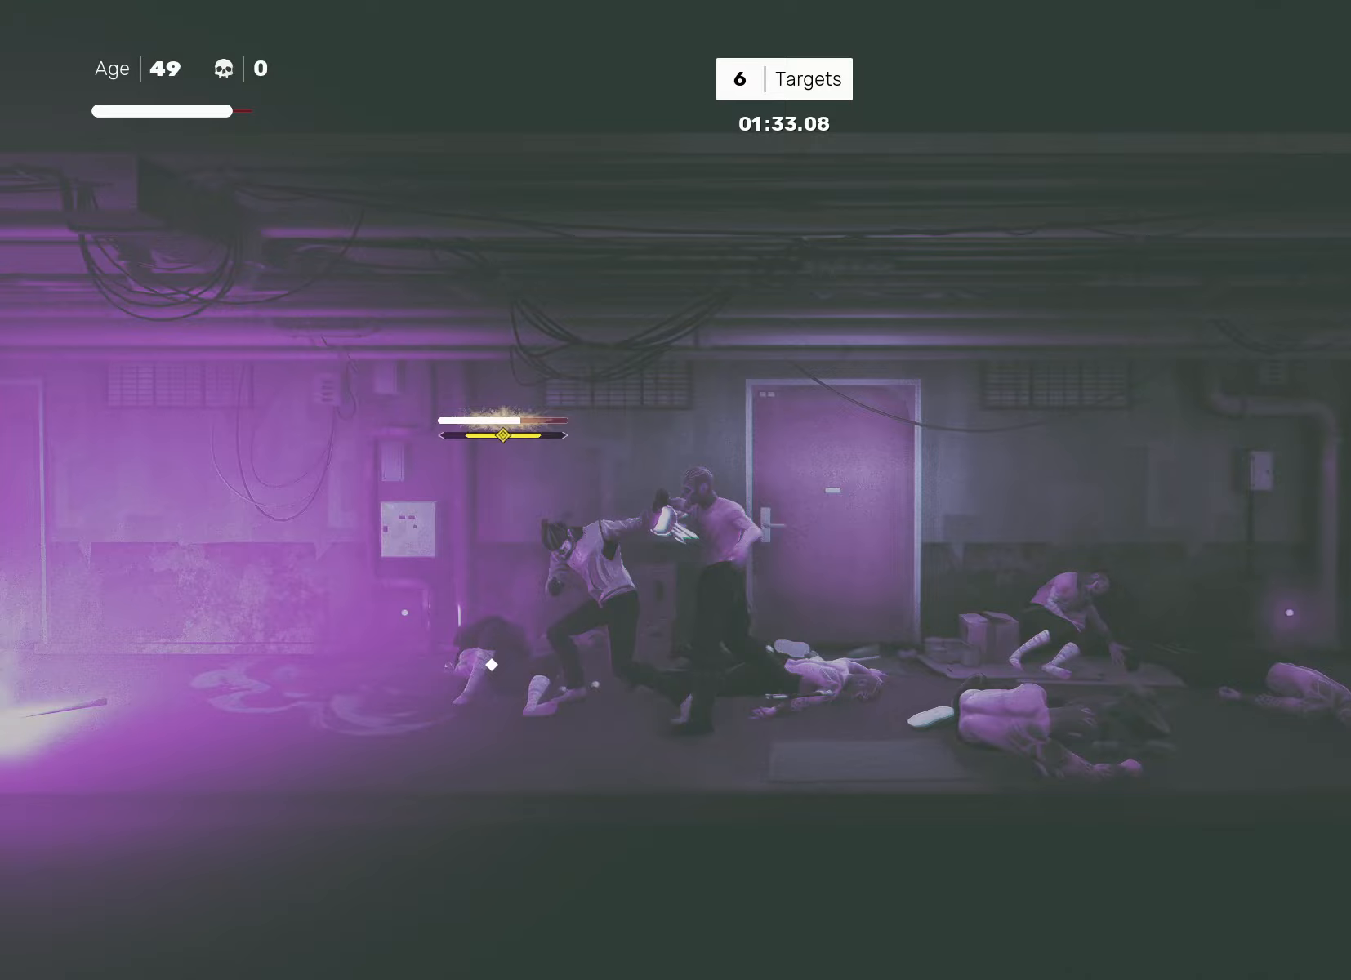
{"buttons": ["TRIANGLE"], "left_stick": "center", "right_stick": "center", "events": [[33, "L1", "up"], [33, "TRIANGLE", "up"], [467, "TRIANGLE", "down"]]}
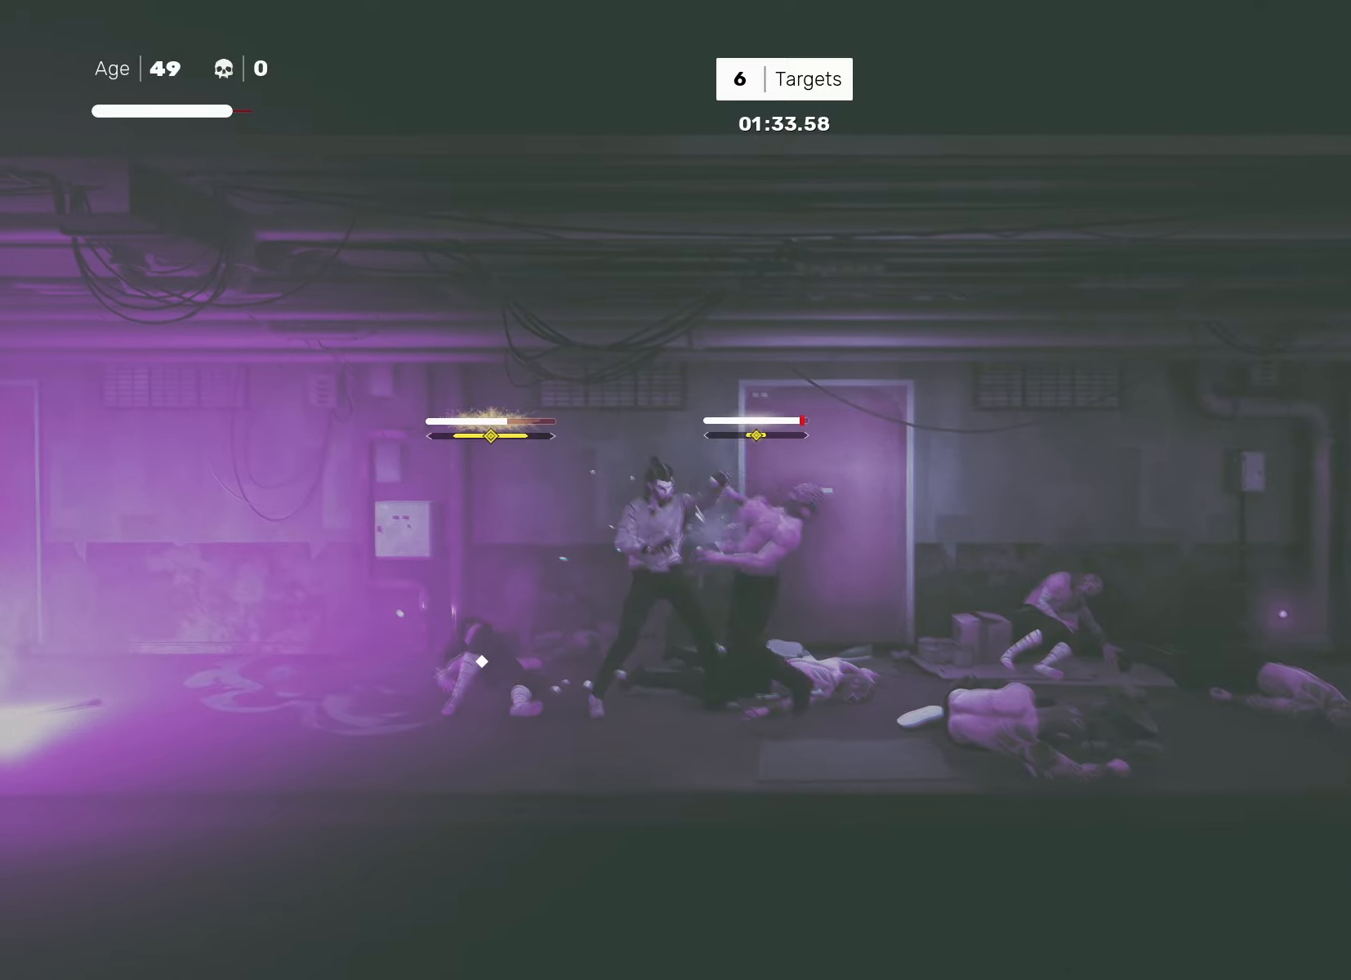
{"buttons": [], "left_stick": "center", "right_stick": "center", "events": [[17, "TRIANGLE", "up"]]}
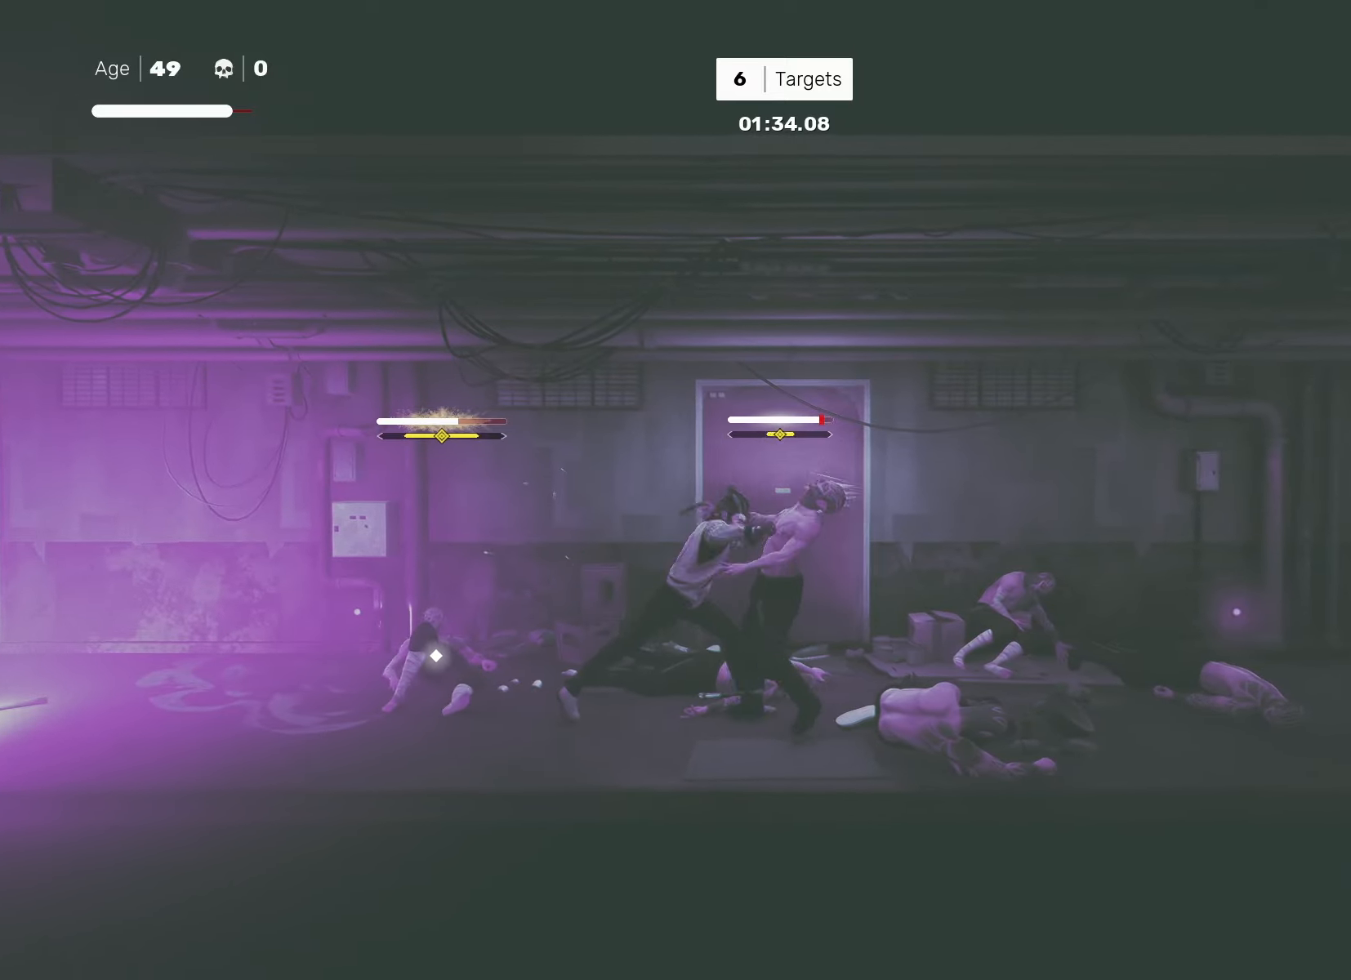
{"buttons": [], "left_stick": "center", "right_stick": "center", "events": [[67, "TRIANGLE", "down"], [133, "TRIANGLE", "up"]]}
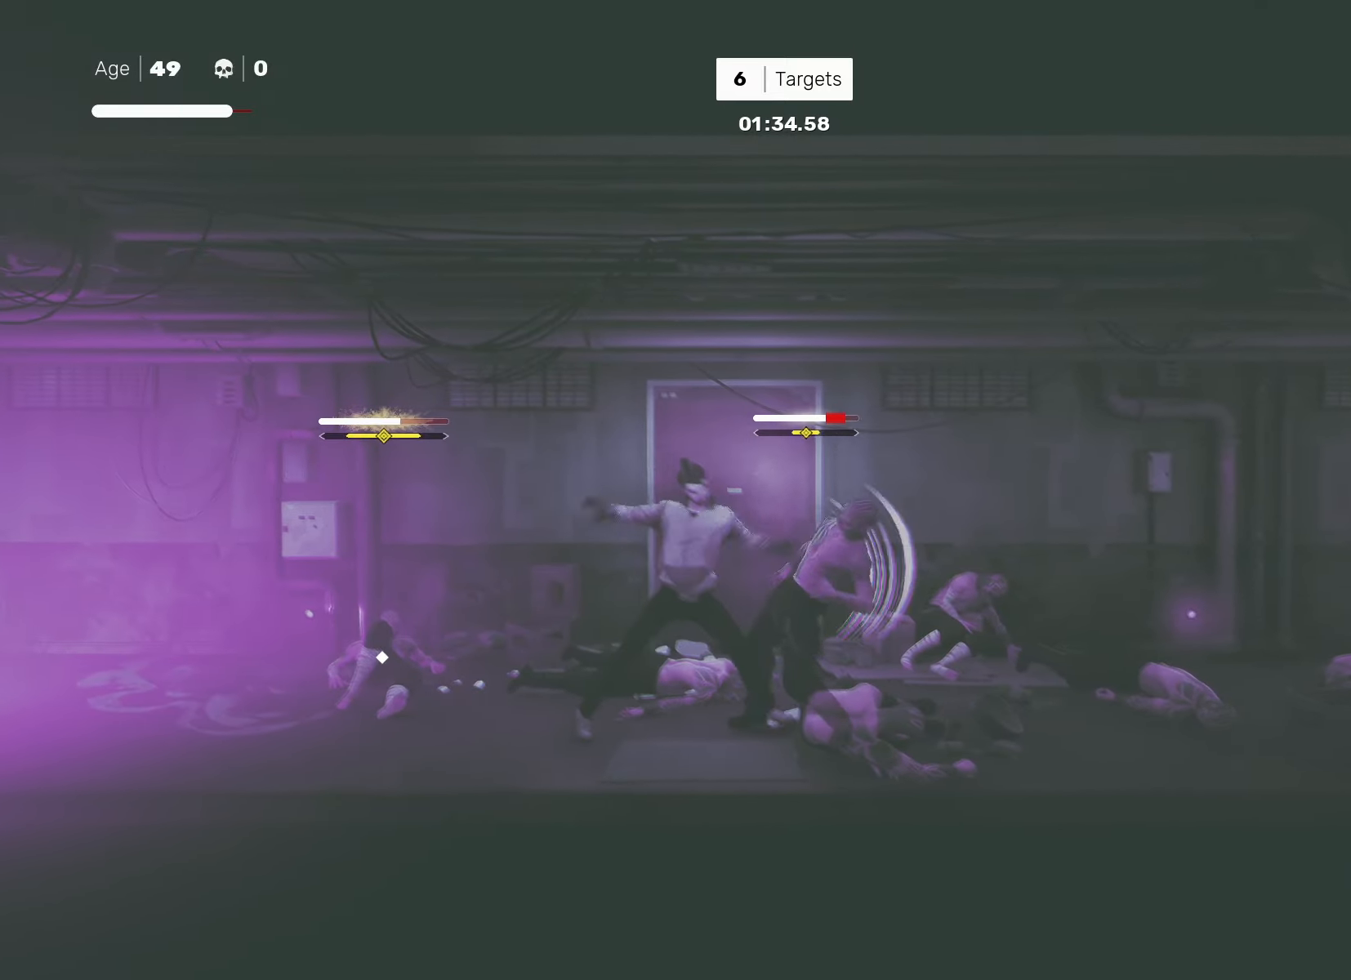
{"buttons": [], "left_stick": "center", "right_stick": "center", "events": [[200, "CROSS", "down"], [200, "SQUARE", "down"], [217, "left_stick", "right"], [333, "CROSS", "up"], [367, "SQUARE", "up"], [450, "left_stick", "center"]]}
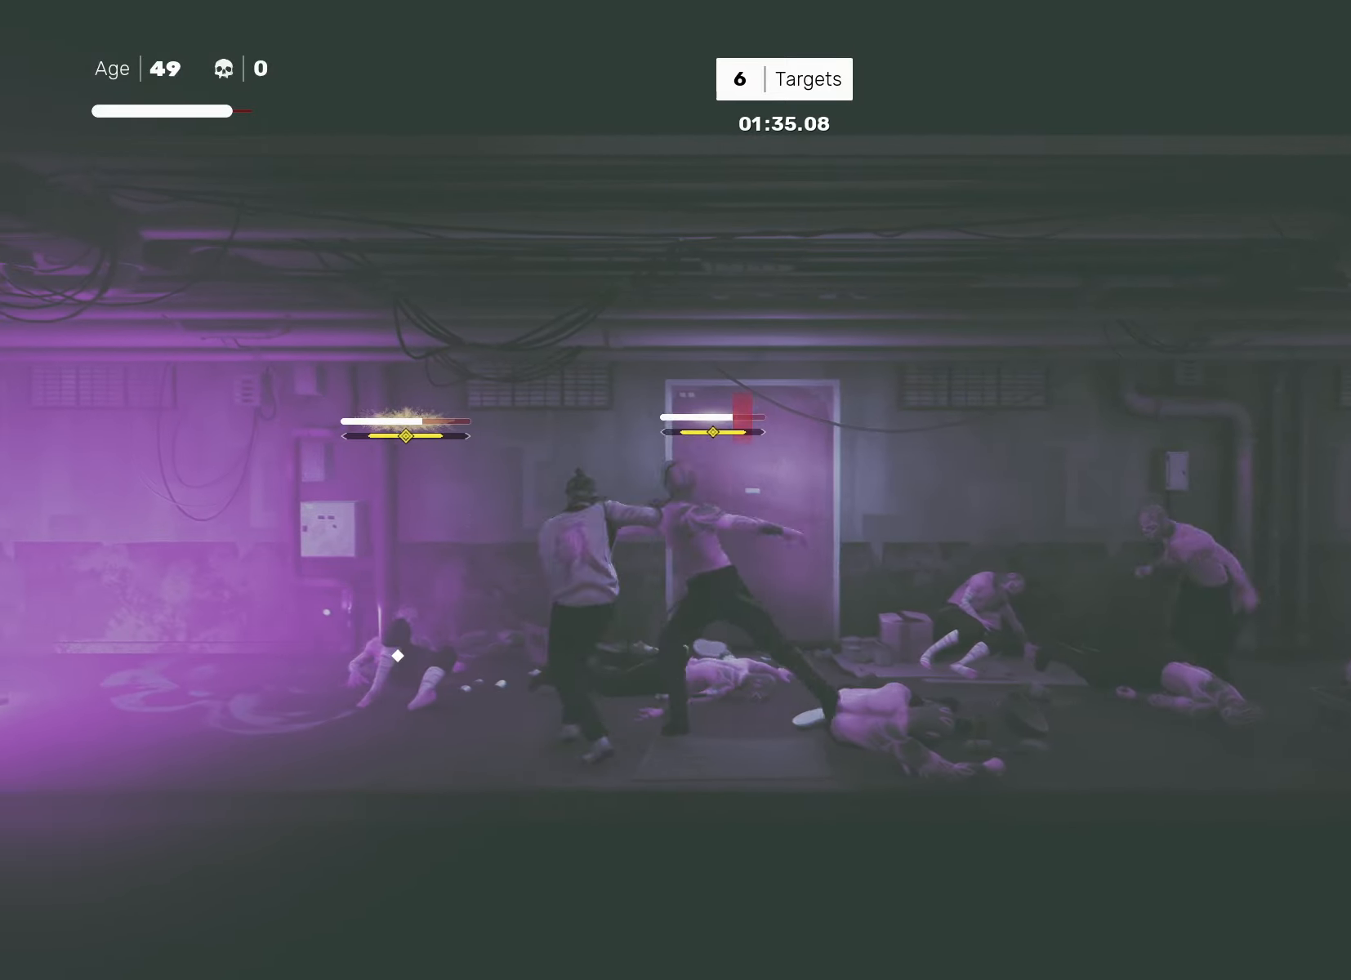
{"buttons": ["SQUARE"], "left_stick": "right", "right_stick": "center", "events": [[300, "left_stick", "down-left"], [400, "left_stick", "right"], [450, "SQUARE", "down"]]}
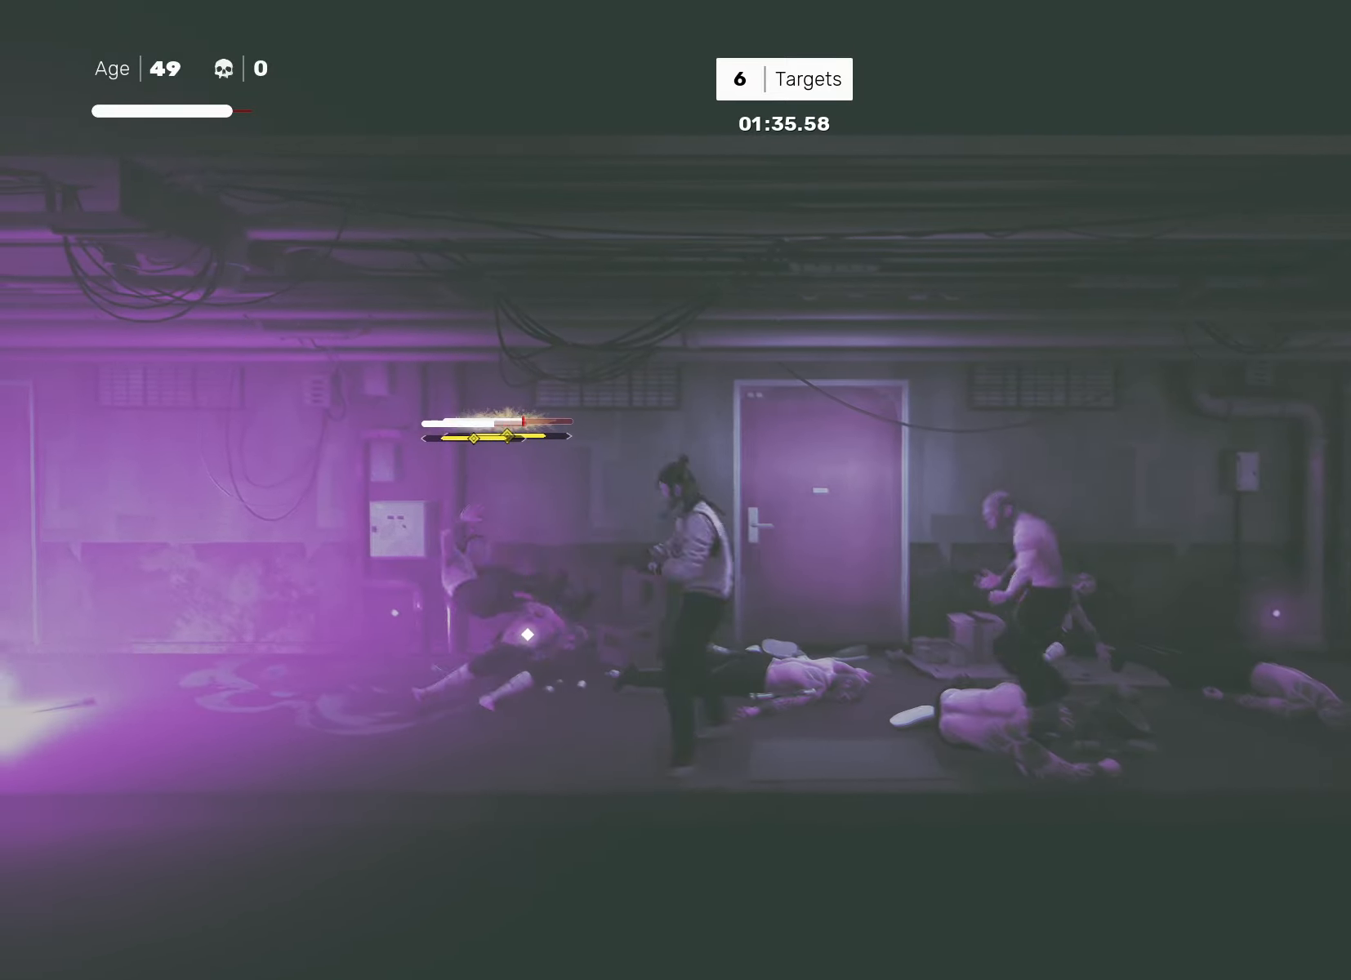
{"buttons": ["TRIANGLE"], "left_stick": "center", "right_stick": "center", "events": [[17, "left_stick", "center"], [33, "SQUARE", "up"], [500, "TRIANGLE", "down"]]}
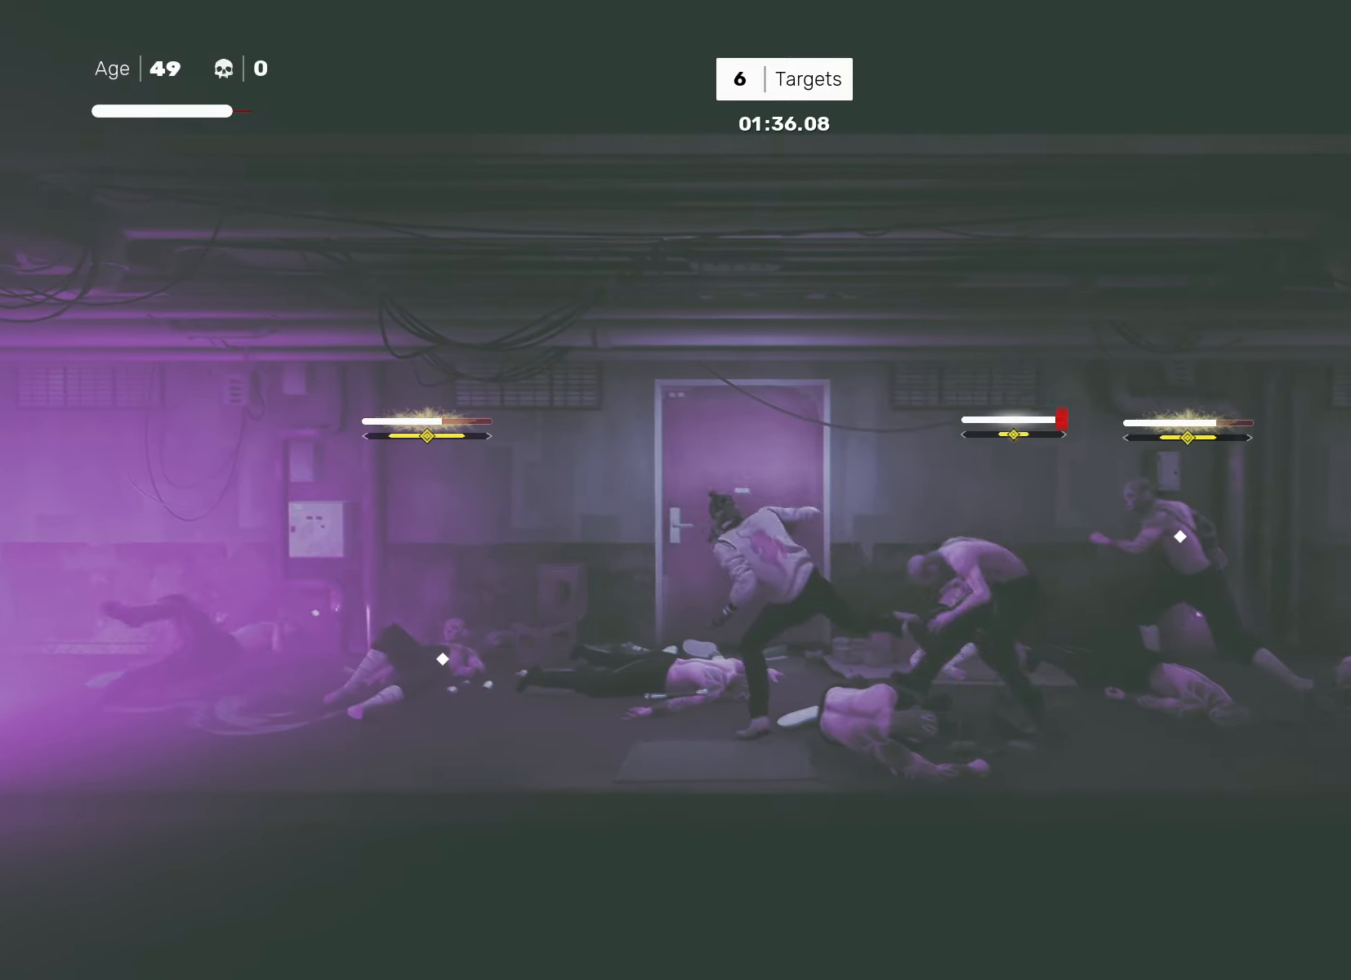
{"buttons": [], "left_stick": "center", "right_stick": "center", "events": [[67, "TRIANGLE", "up"]]}
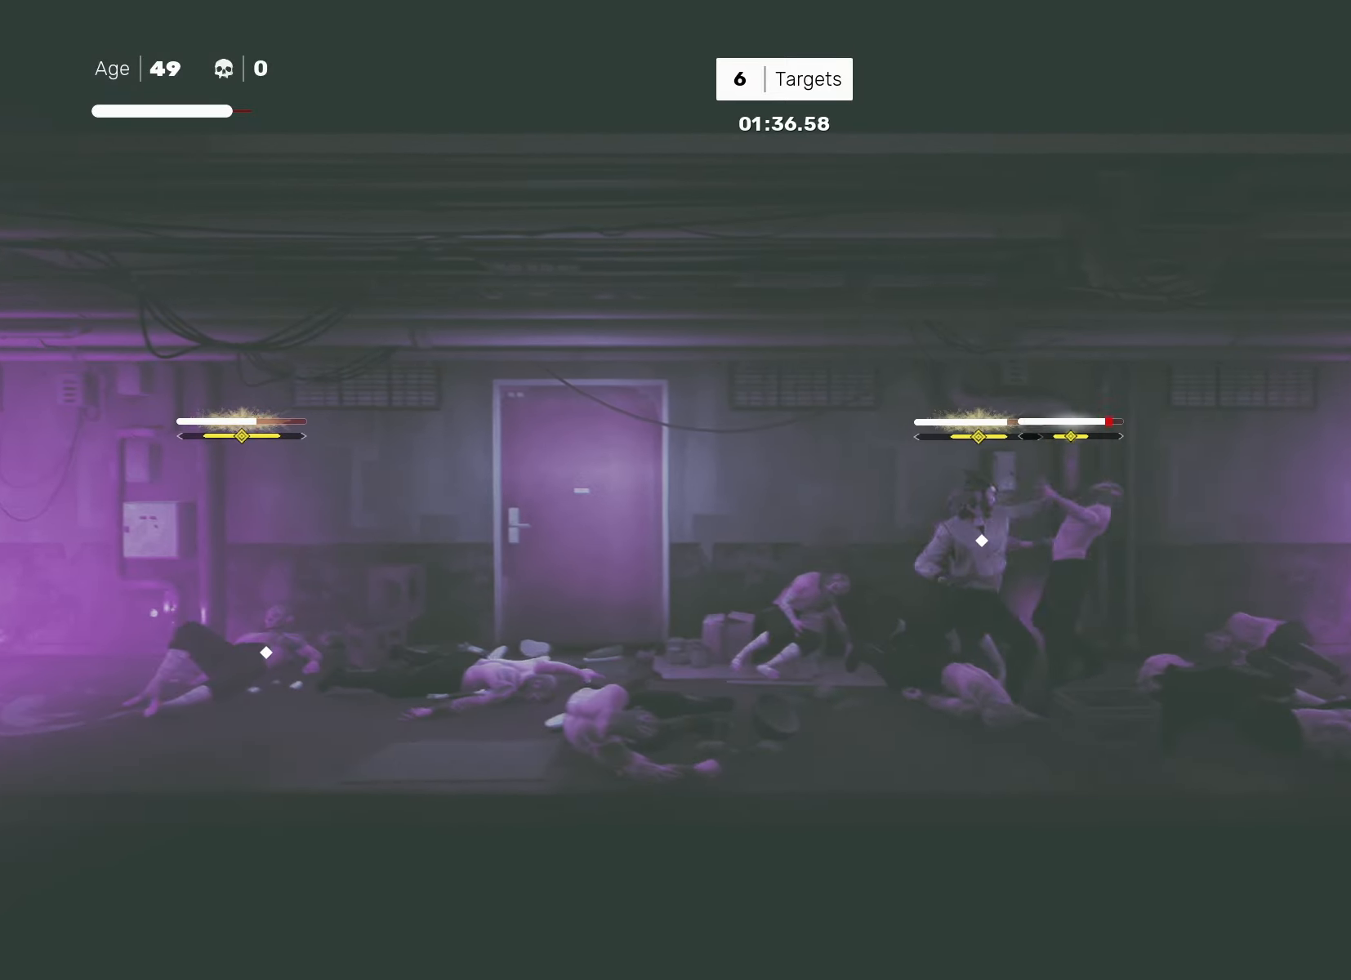
{"buttons": [], "left_stick": "left", "right_stick": "center", "events": [[50, "left_stick", "right"], [100, "R2", "down"], [200, "left_stick", "center"], [233, "R2", "up"], [267, "left_stick", "right"], [383, "left_stick", "left"], [467, "SQUARE", "down"], [500, "SQUARE", "up"]]}
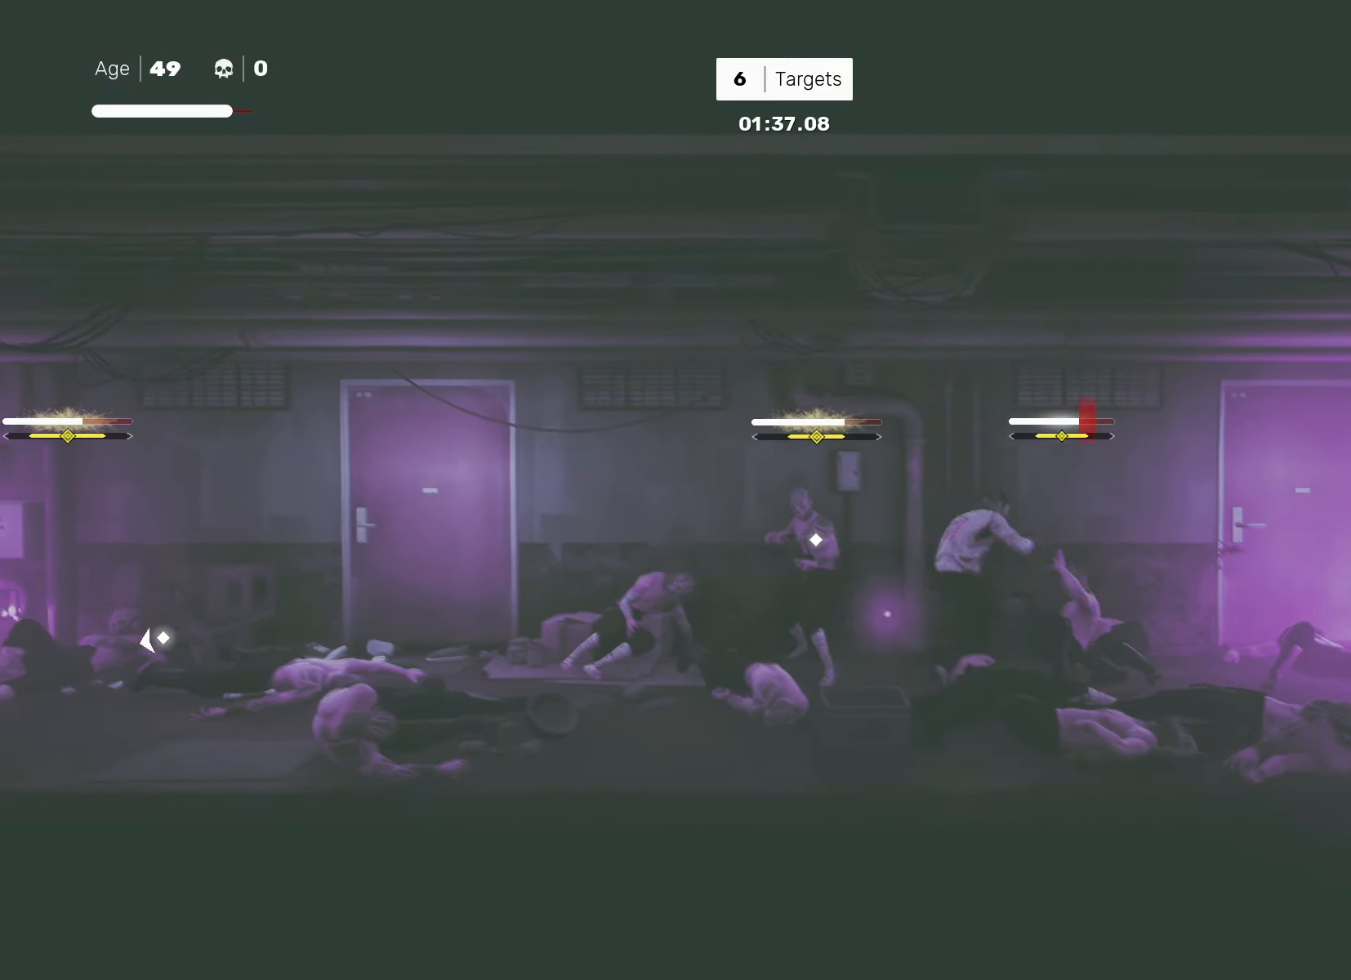
{"buttons": ["SQUARE"], "left_stick": "center", "right_stick": "center", "events": [[33, "left_stick", "center"], [233, "left_stick", "left"], [333, "left_stick", "center"], [400, "left_stick", "left"], [450, "SQUARE", "down"], [500, "left_stick", "center"]]}
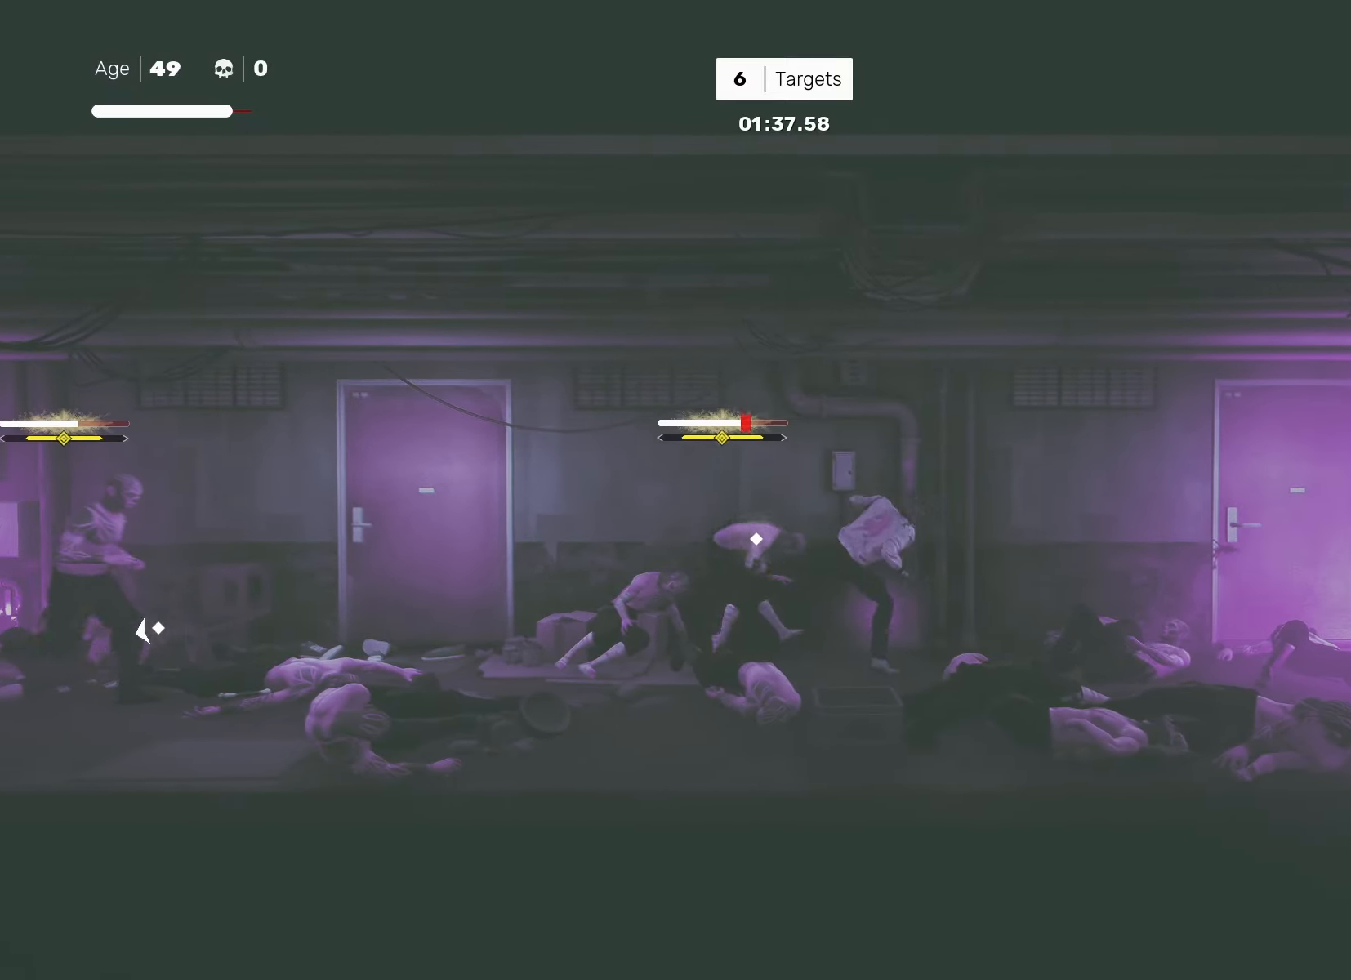
{"buttons": [], "left_stick": "center", "right_stick": "center", "events": [[33, "SQUARE", "up"], [200, "left_stick", "right"], [317, "left_stick", "left"], [367, "SQUARE", "down"], [400, "left_stick", "center"], [417, "SQUARE", "up"]]}
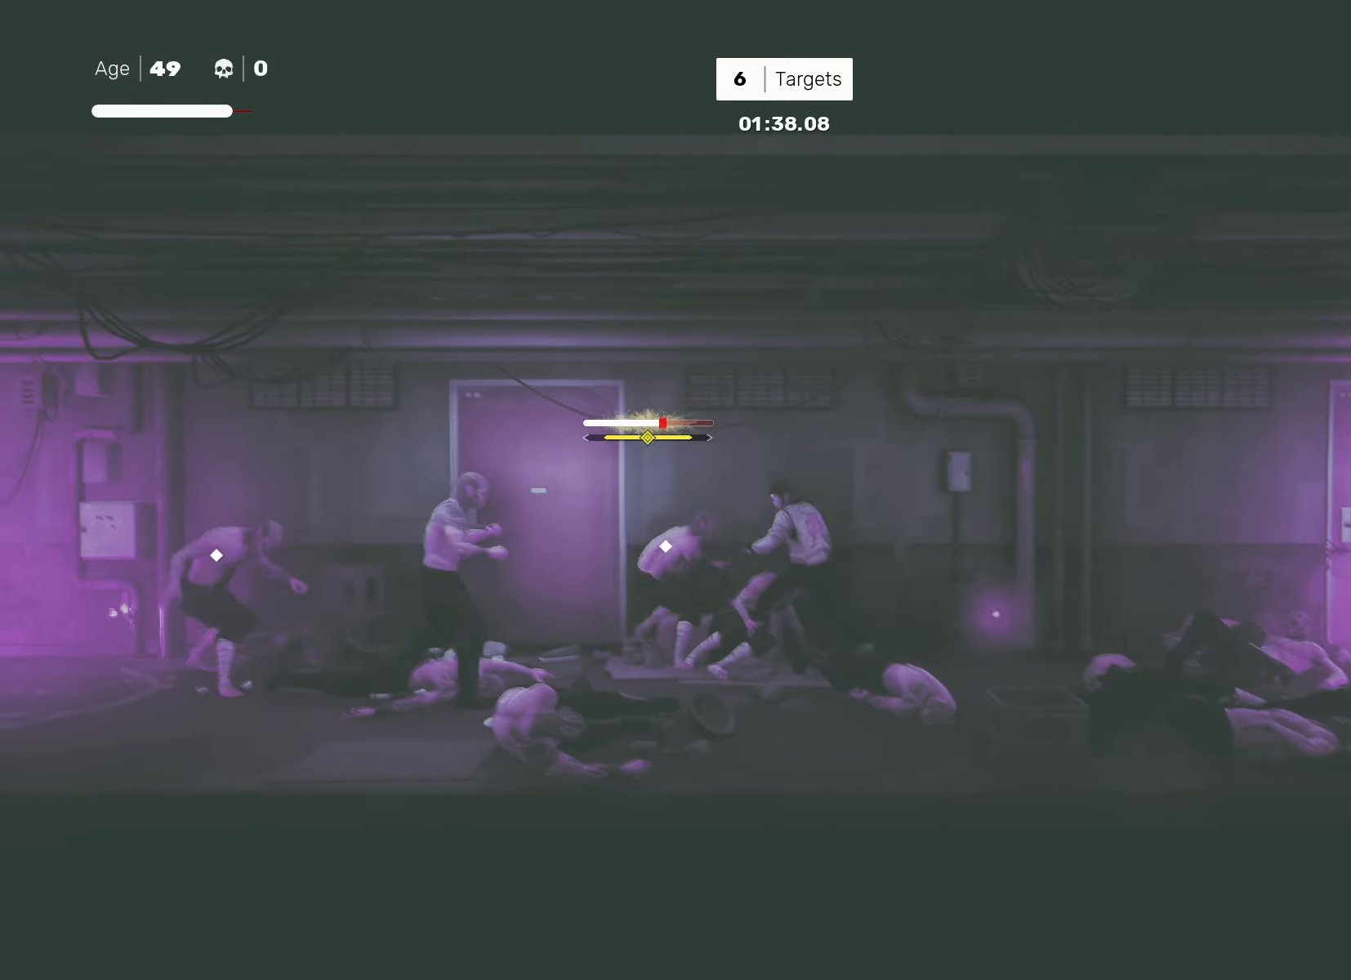
{"buttons": [], "left_stick": "center", "right_stick": "center", "events": [[167, "left_stick", "left"], [250, "left_stick", "center"], [333, "left_stick", "down-left"], [400, "left_stick", "center"]]}